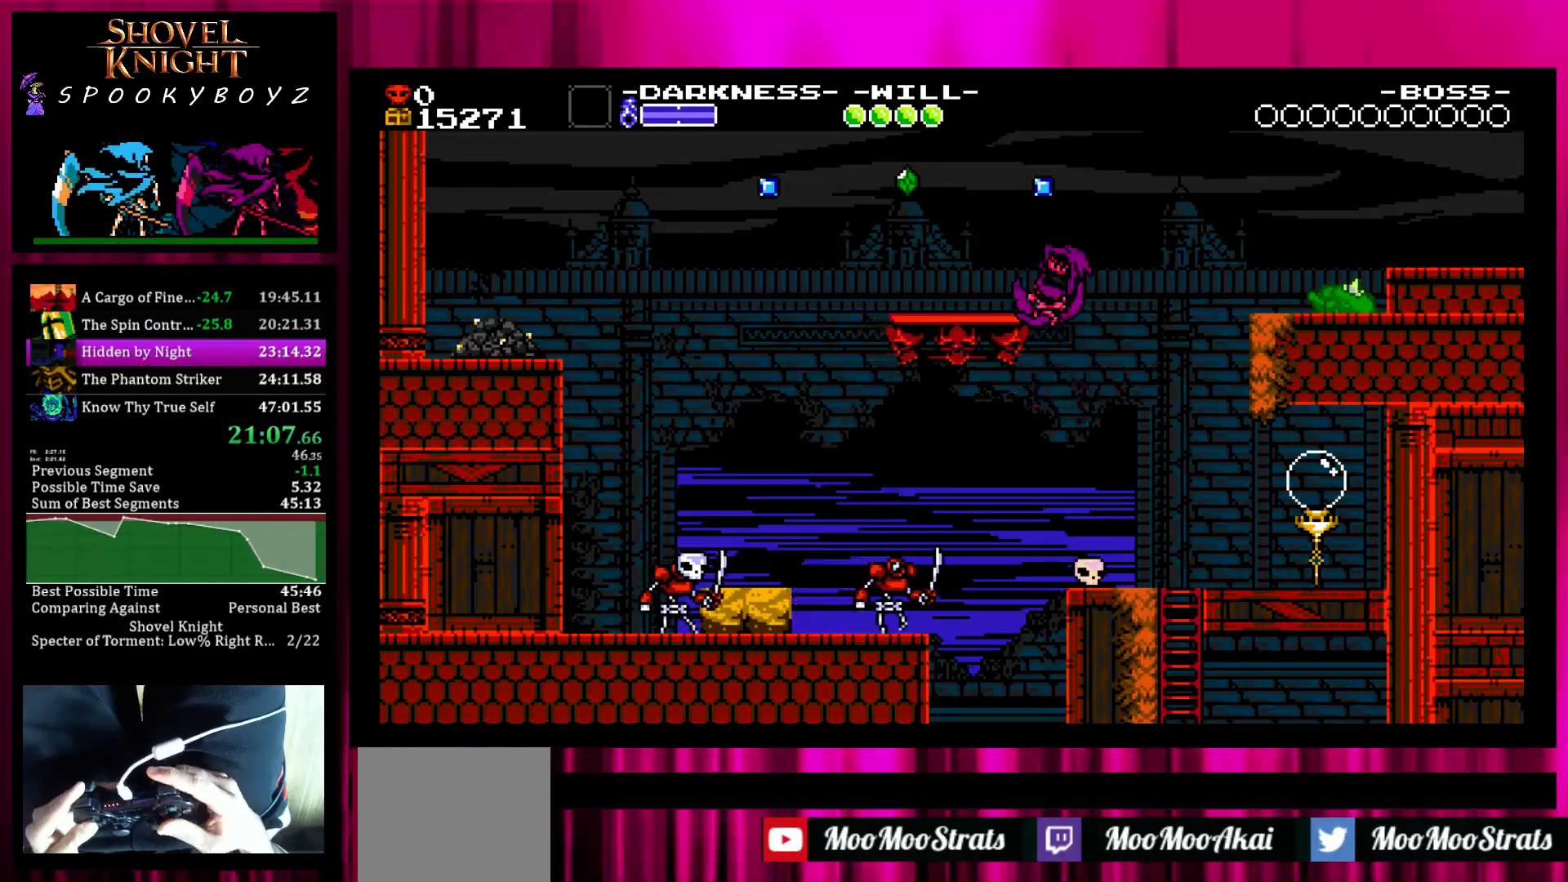
Gameplay with a controller (PlayStation layout); each line is a JSON object with the inputs held at the frame after it. "events" lists button and stick changes between this image and that frame as [ms after this image, input, new state], when the widget could be followed in between. Not read: L3 R3.
{"buttons": ["TRIANGLE"], "left_stick": "right", "right_stick": "center", "events": [[317, "TRIANGLE", "down"], [317, "left_stick", "right"], [433, "TRIANGLE", "up"], [483, "TRIANGLE", "down"]]}
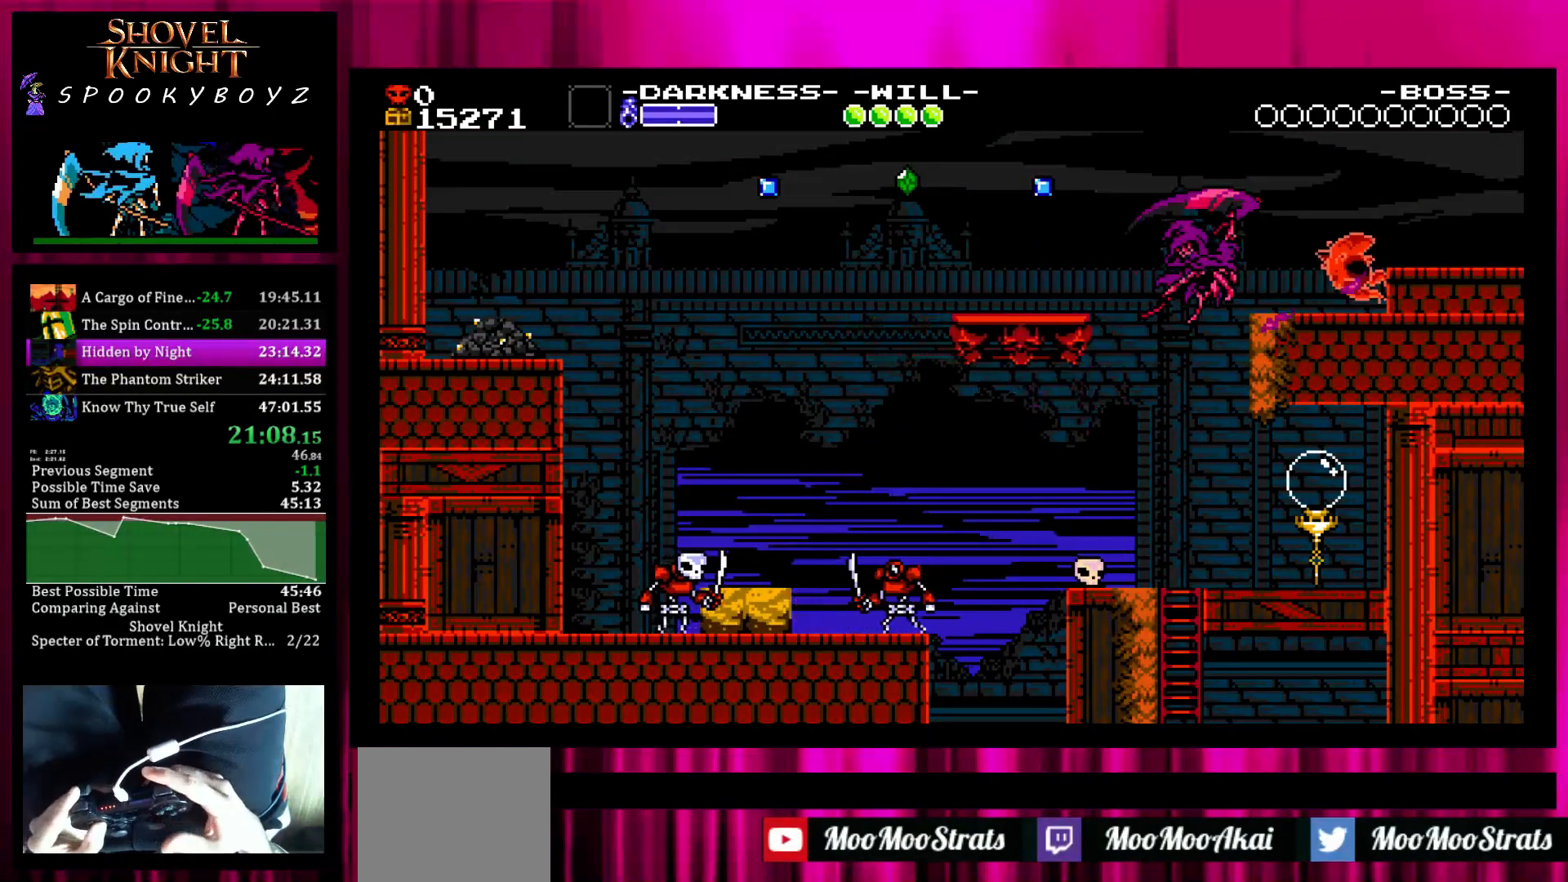
{"buttons": [], "left_stick": "right", "right_stick": "center", "events": [[83, "TRIANGLE", "up"], [133, "TRIANGLE", "down"], [183, "TRIANGLE", "up"], [283, "TRIANGLE", "down"], [333, "TRIANGLE", "up"]]}
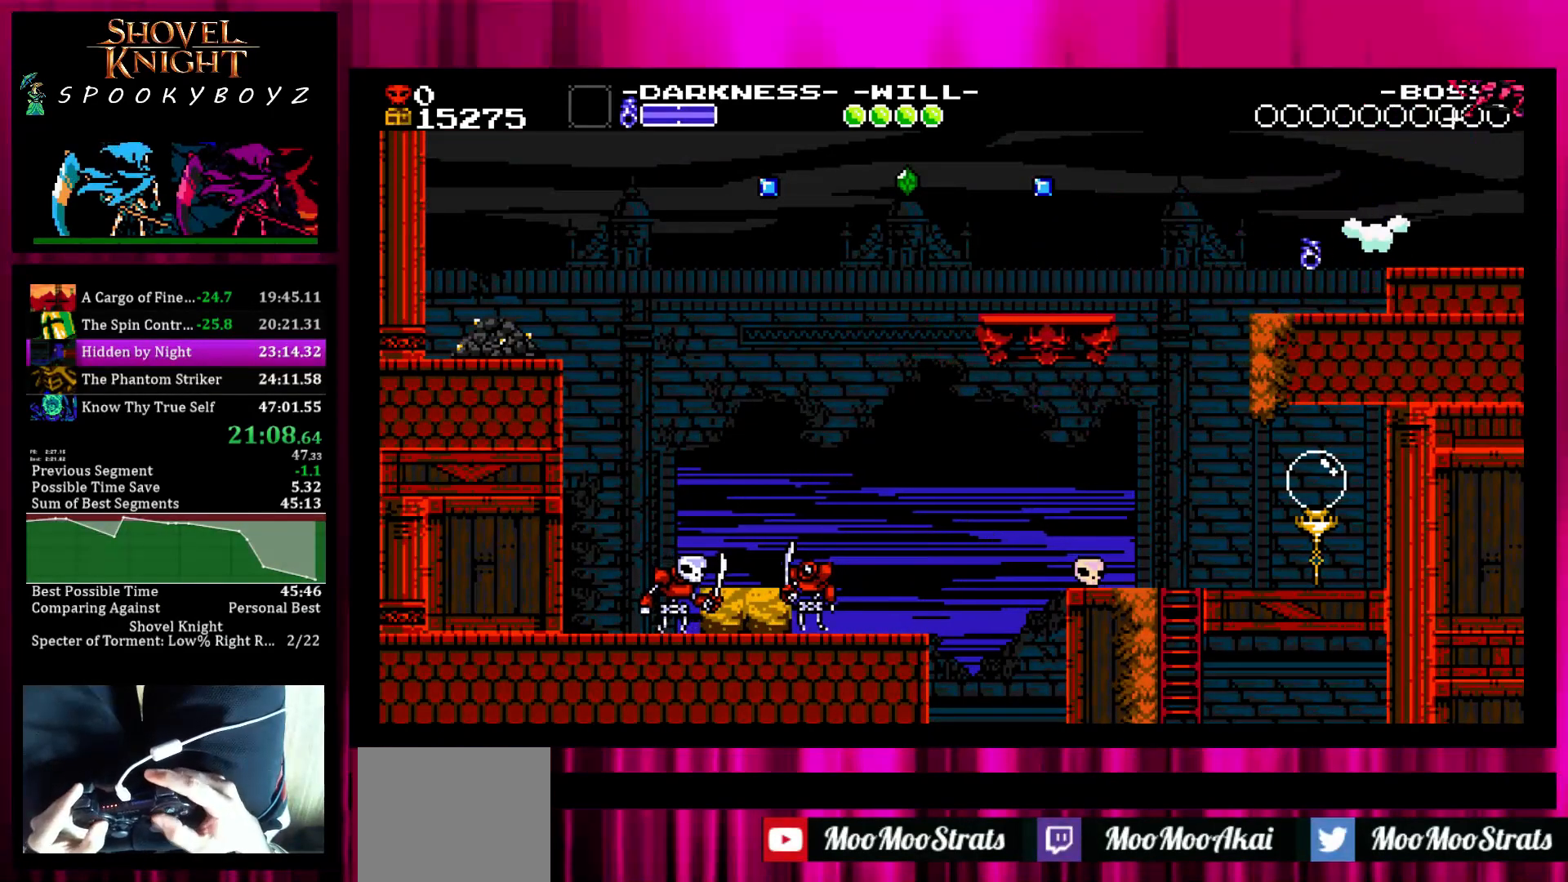
{"buttons": [], "left_stick": "right", "right_stick": "center", "events": []}
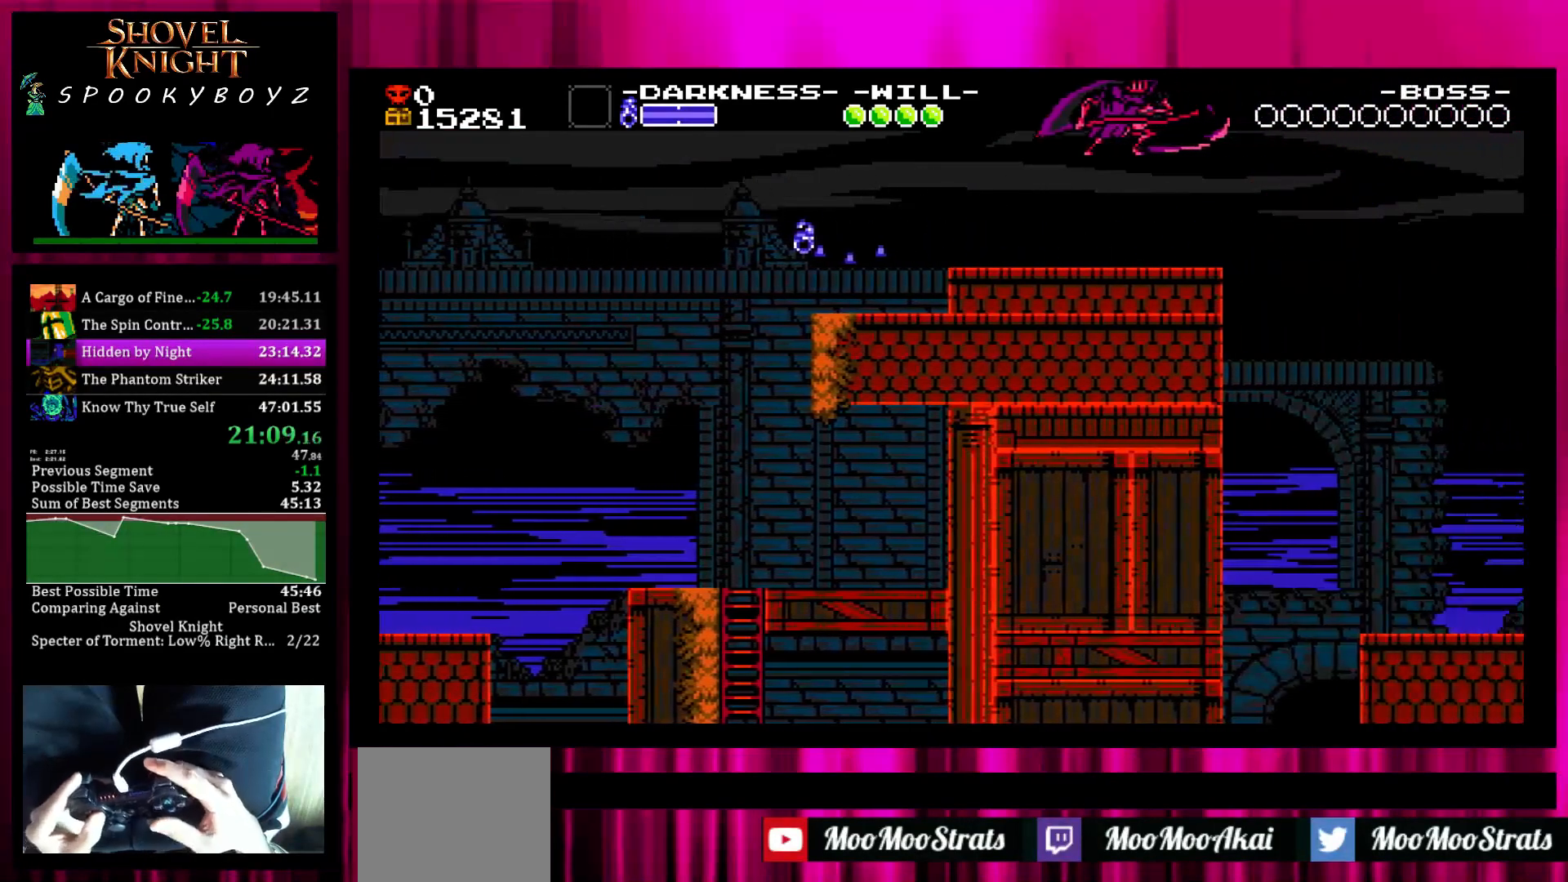
{"buttons": [], "left_stick": "right", "right_stick": "center", "events": []}
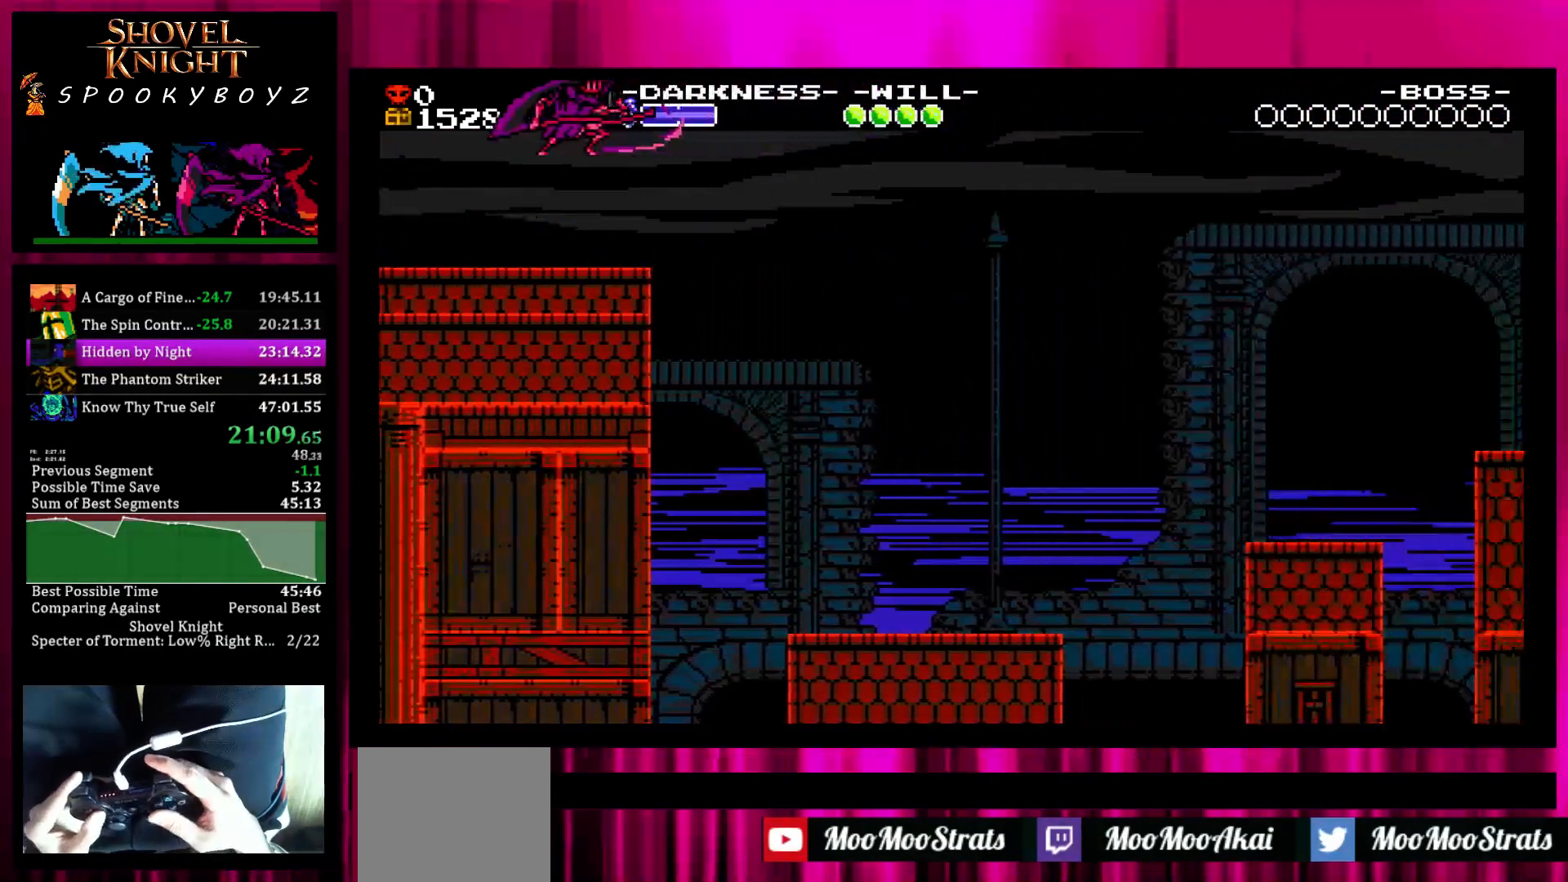
{"buttons": ["SQUARE"], "left_stick": "right", "right_stick": "center", "events": [[250, "left_stick", "center"], [350, "left_stick", "right"], [400, "SQUARE", "down"]]}
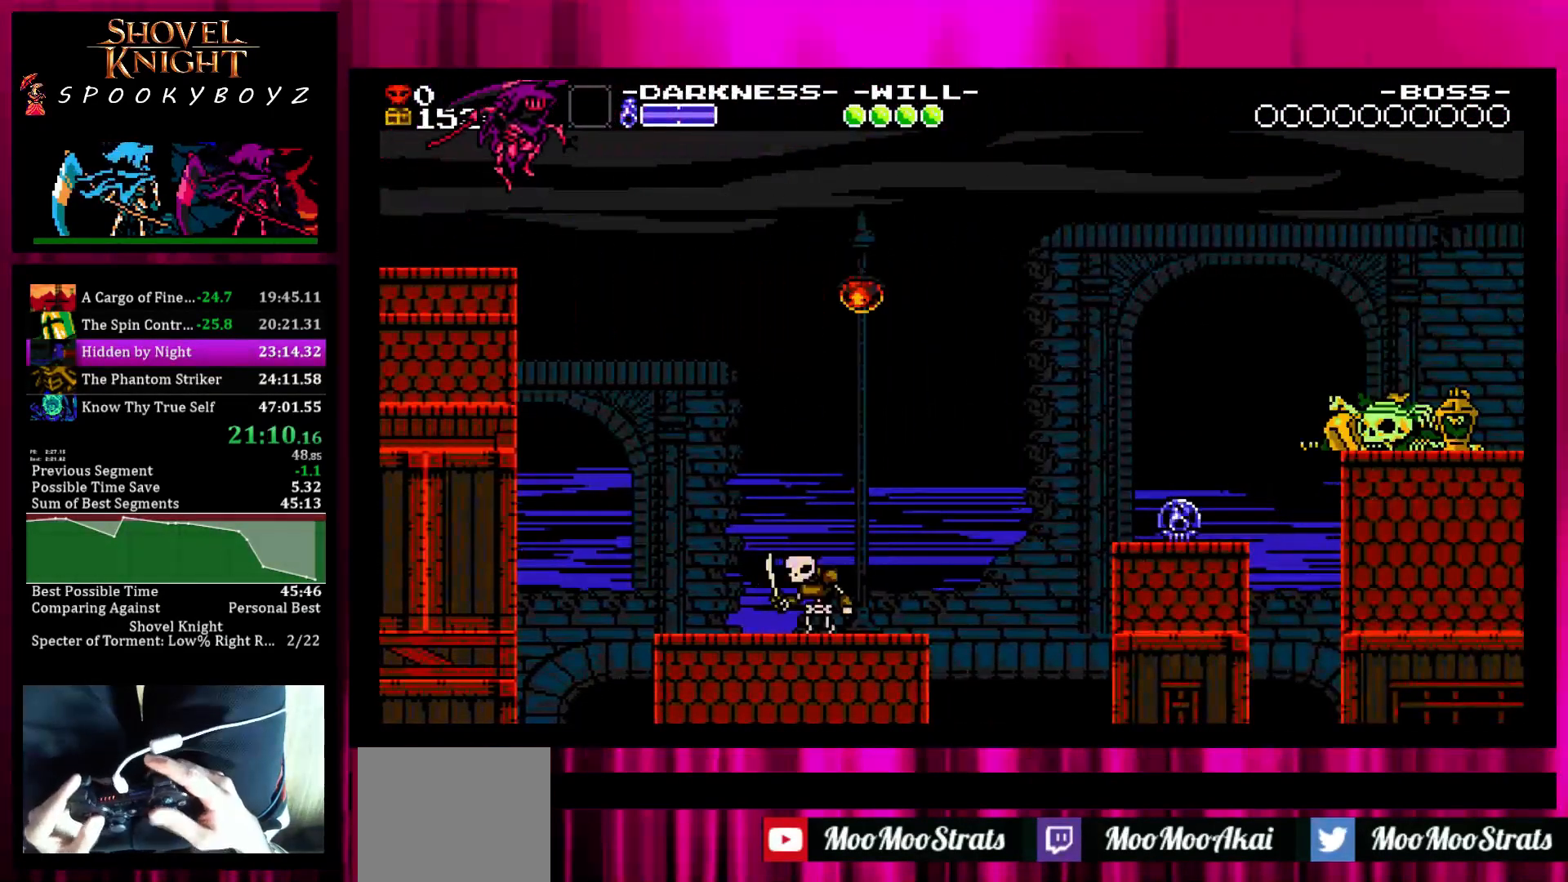
{"buttons": [], "left_stick": "right", "right_stick": "center", "events": [[50, "SQUARE", "up"]]}
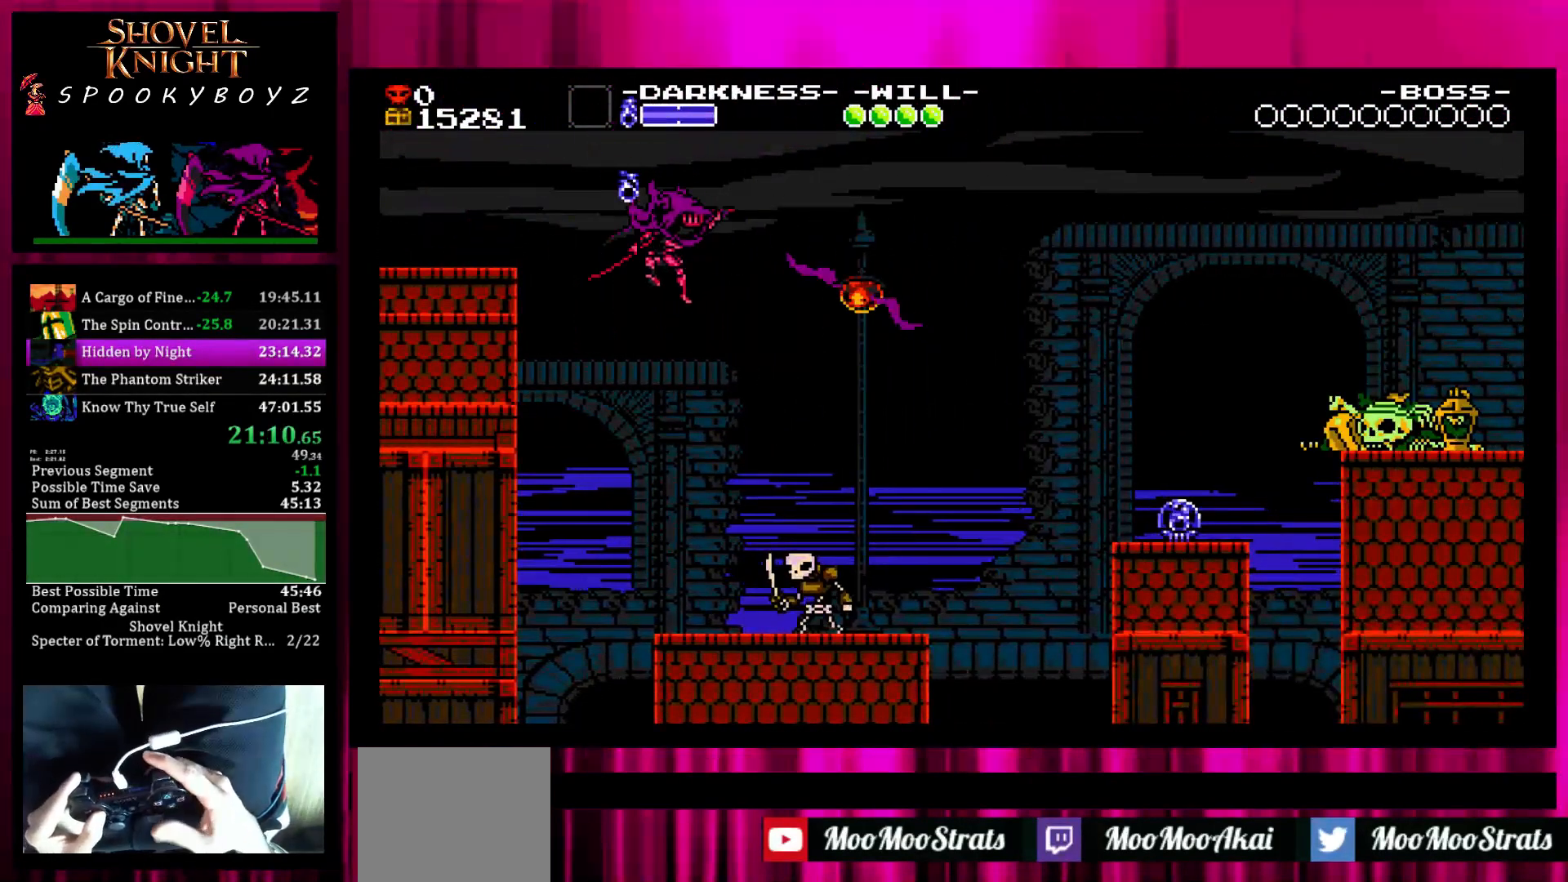
{"buttons": [], "left_stick": "right", "right_stick": "center", "events": [[100, "TRIANGLE", "down"], [200, "TRIANGLE", "up"]]}
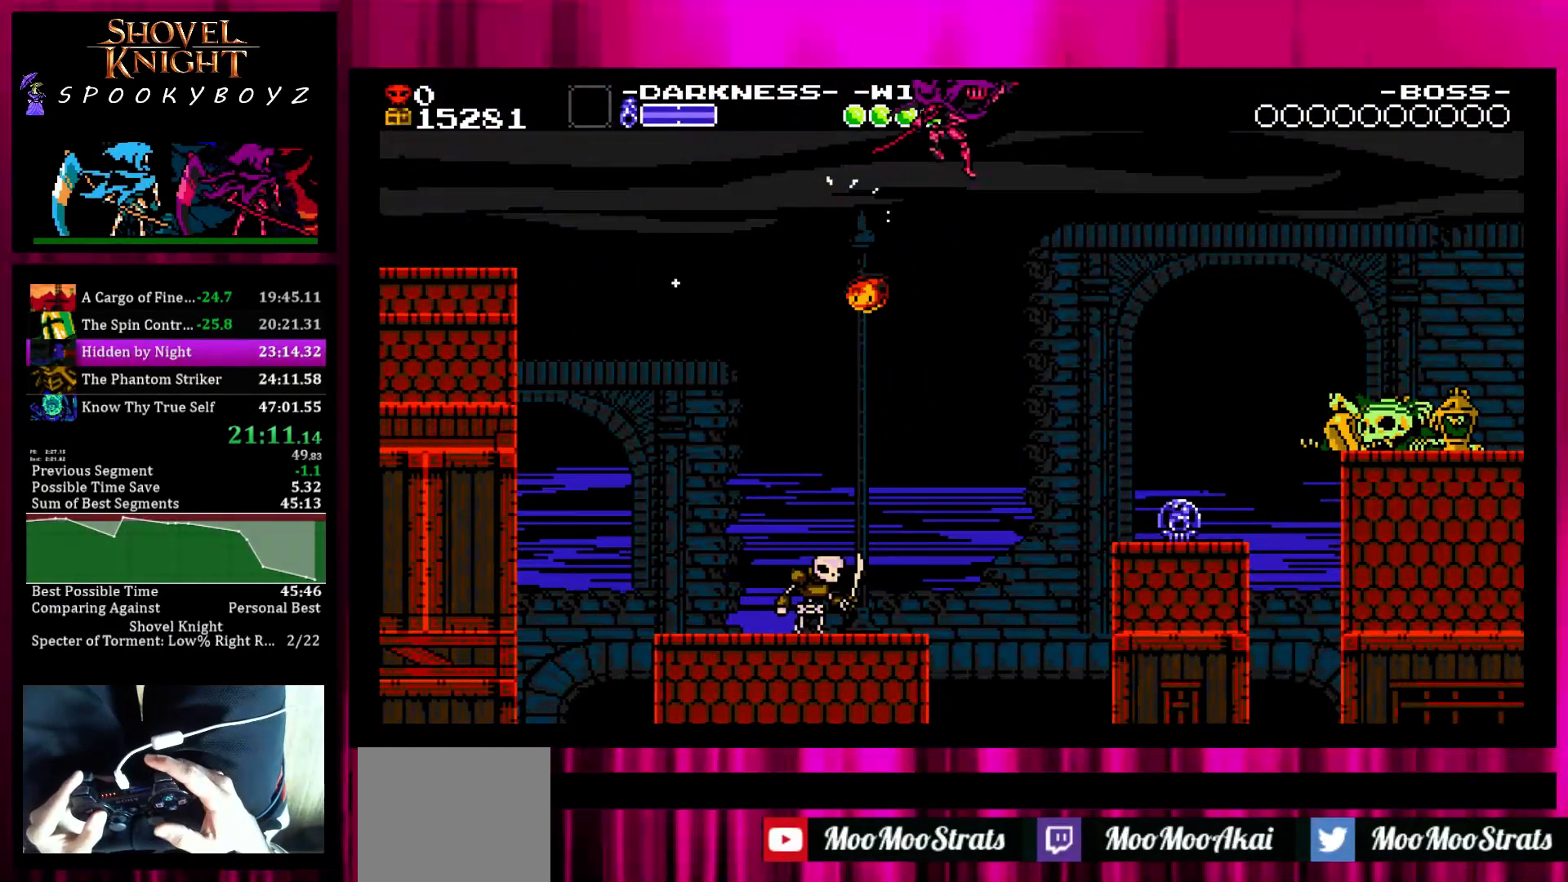
{"buttons": [], "left_stick": "right", "right_stick": "center", "events": []}
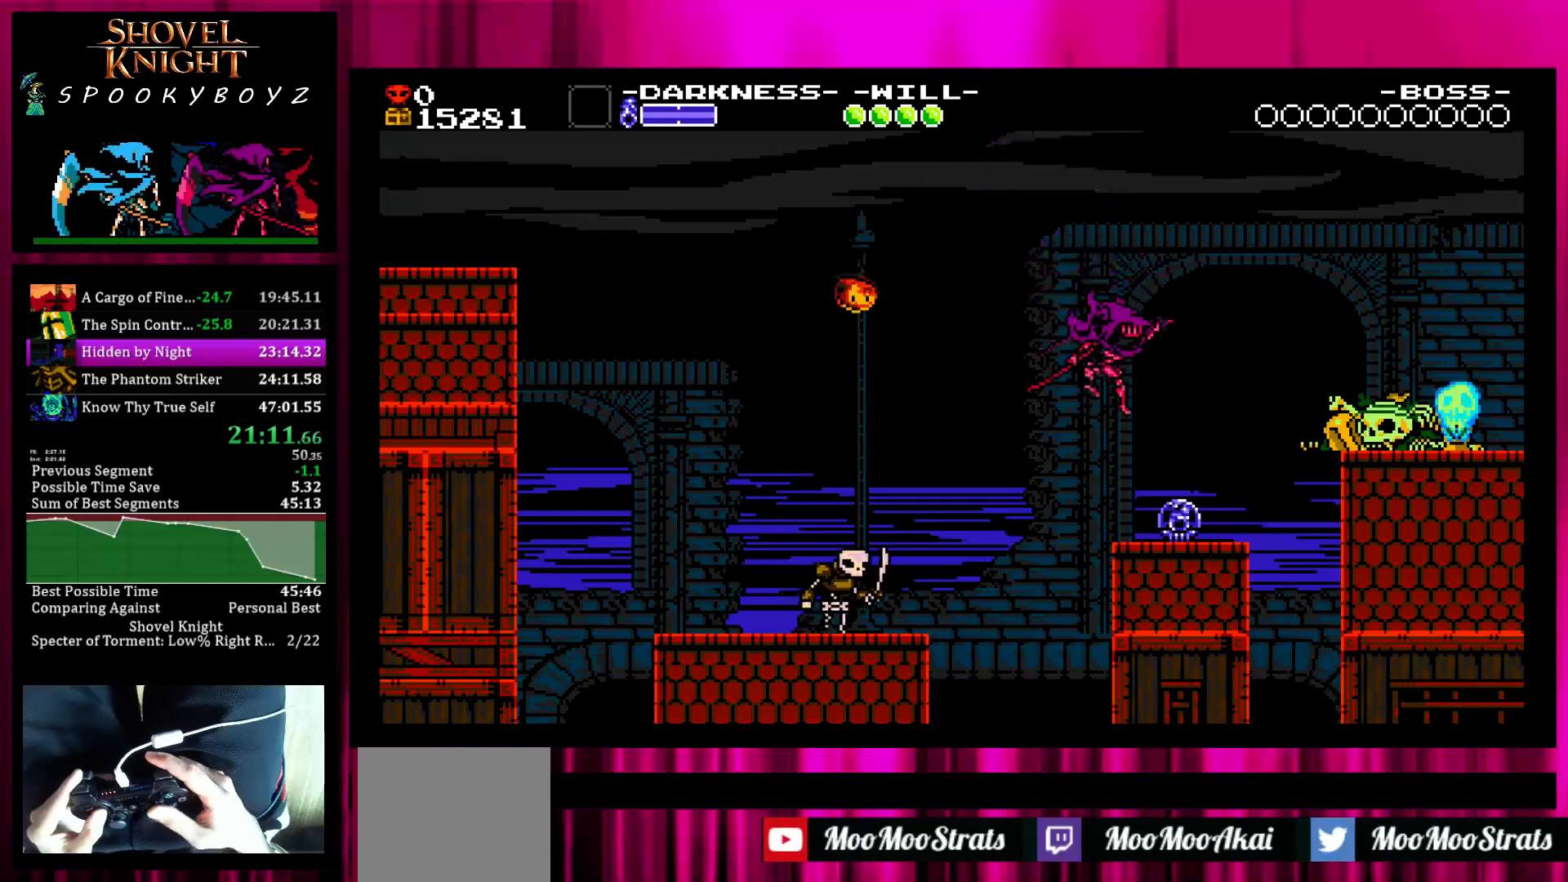
{"buttons": [], "left_stick": "down-left", "right_stick": "center", "events": [[417, "left_stick", "down-left"]]}
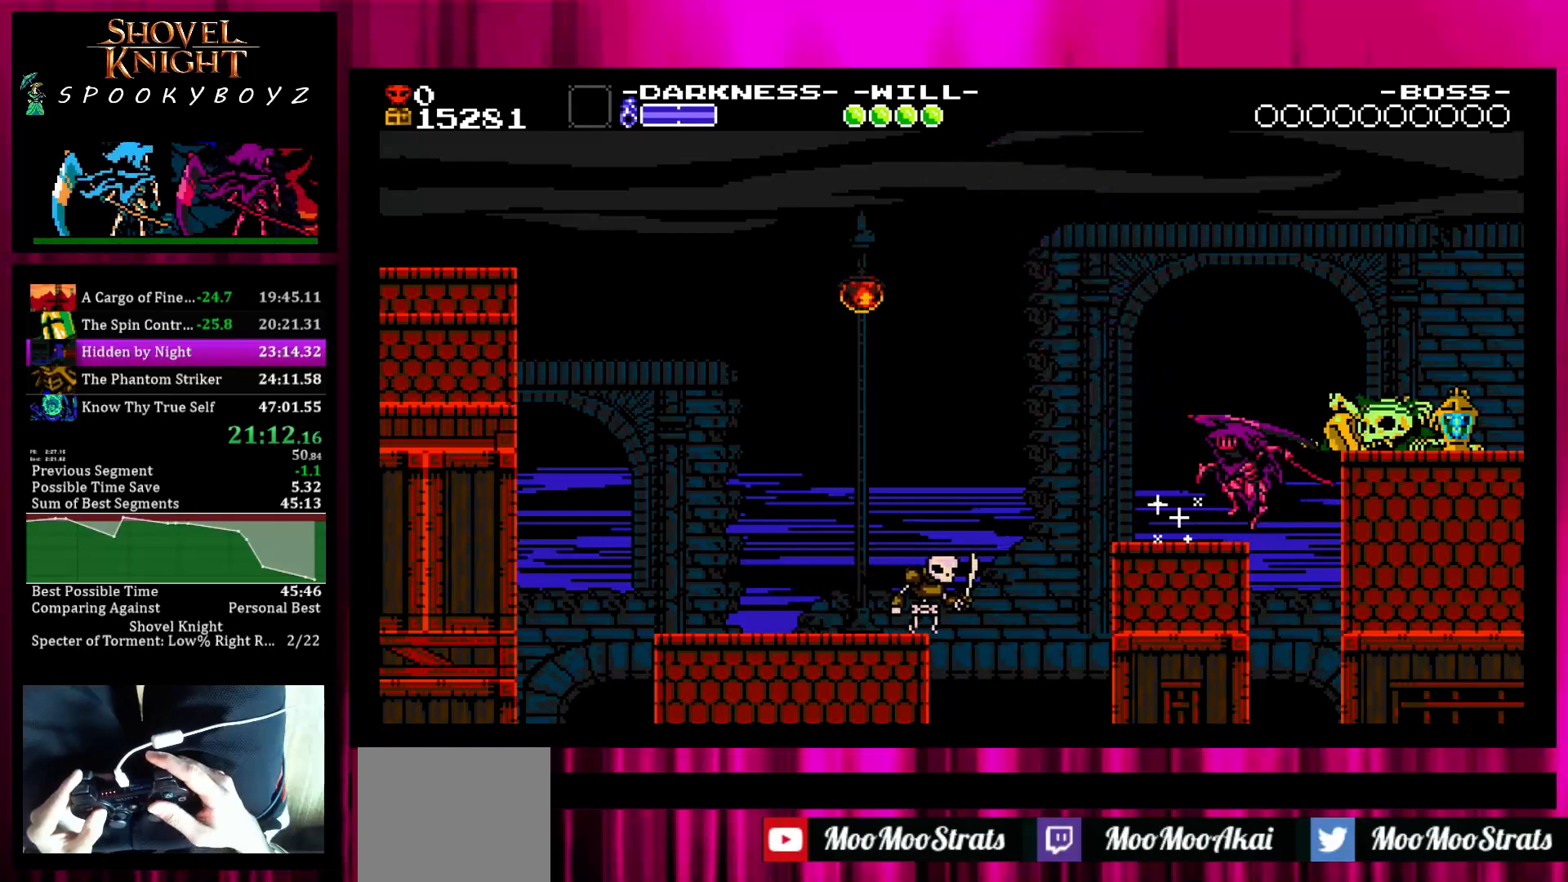
{"buttons": [], "left_stick": "right", "right_stick": "center", "events": [[17, "SQUARE", "down"], [17, "left_stick", "center"], [67, "TRIANGLE", "down"], [167, "SQUARE", "up"], [217, "TRIANGLE", "up"], [217, "left_stick", "right"]]}
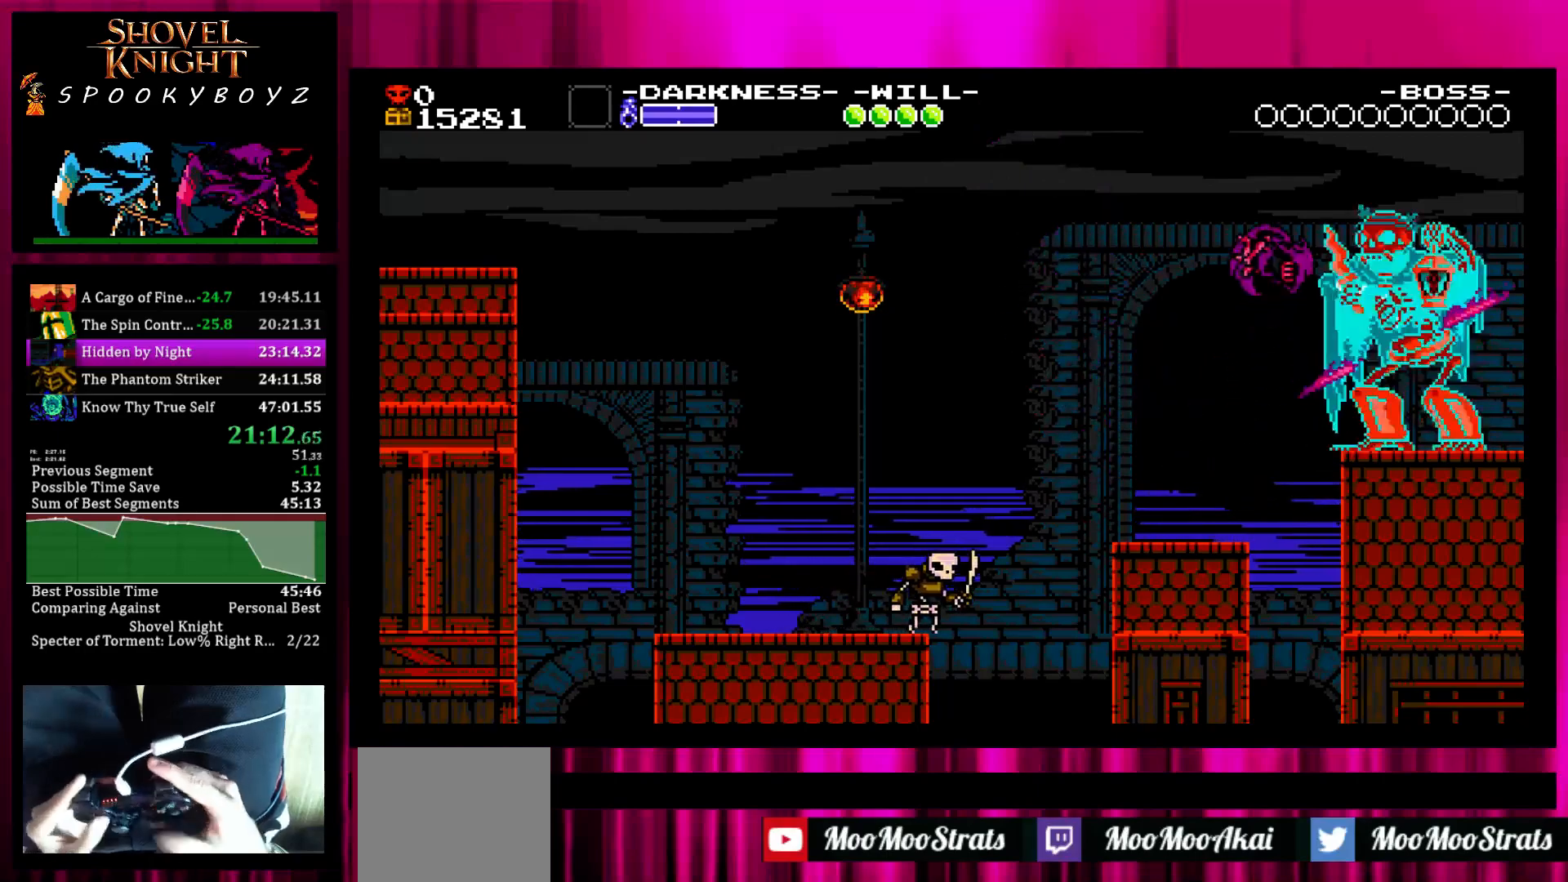
{"buttons": [], "left_stick": "right", "right_stick": "center", "events": []}
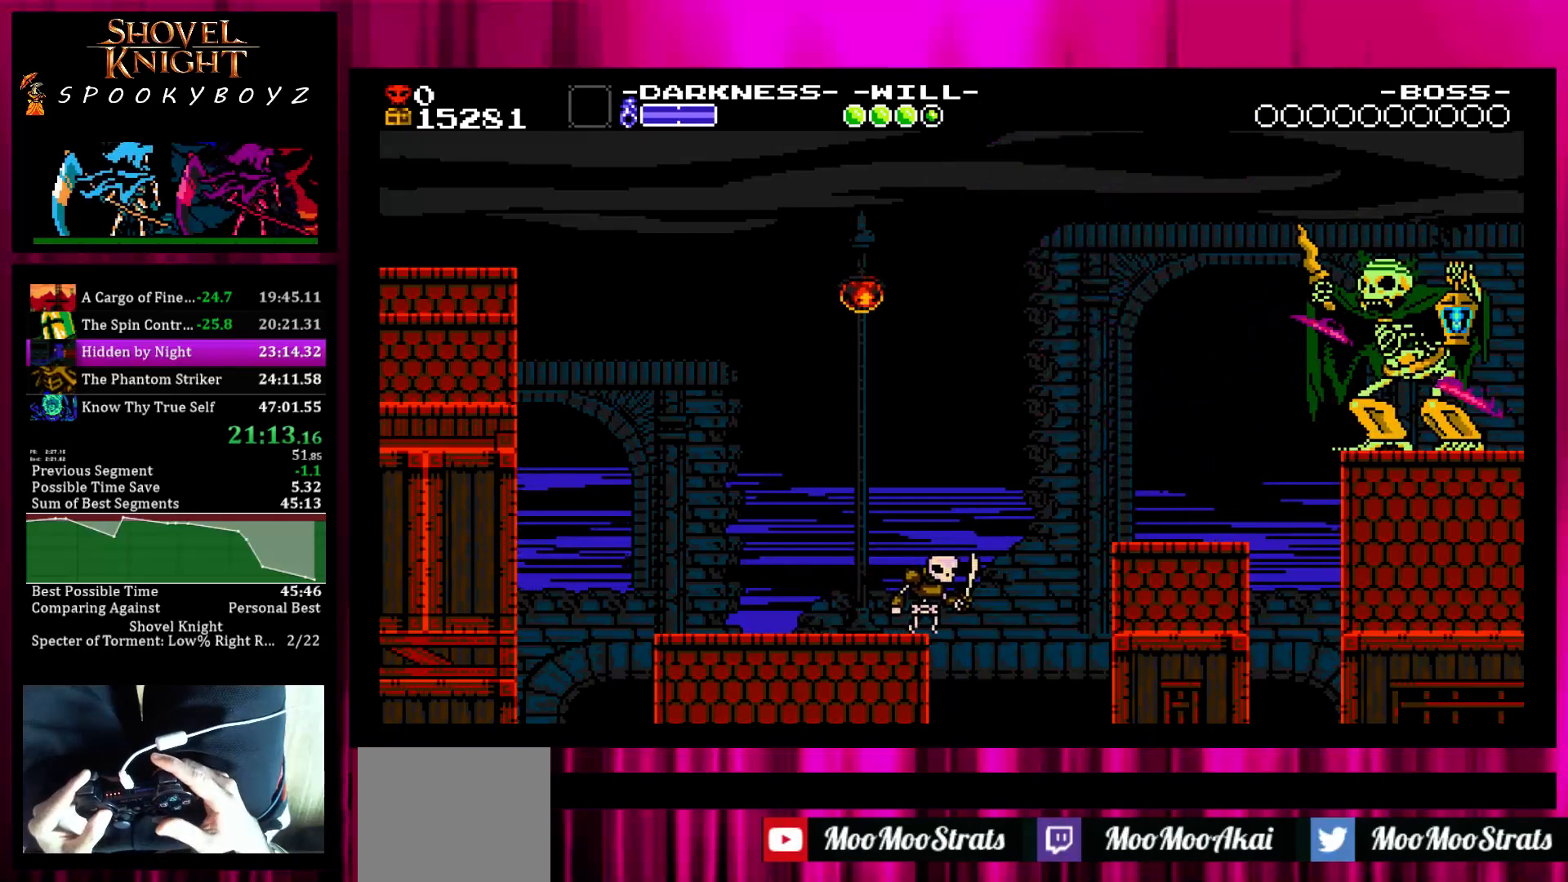
{"buttons": [], "left_stick": "right", "right_stick": "center", "events": [[117, "left_stick", "center"], [317, "left_stick", "right"]]}
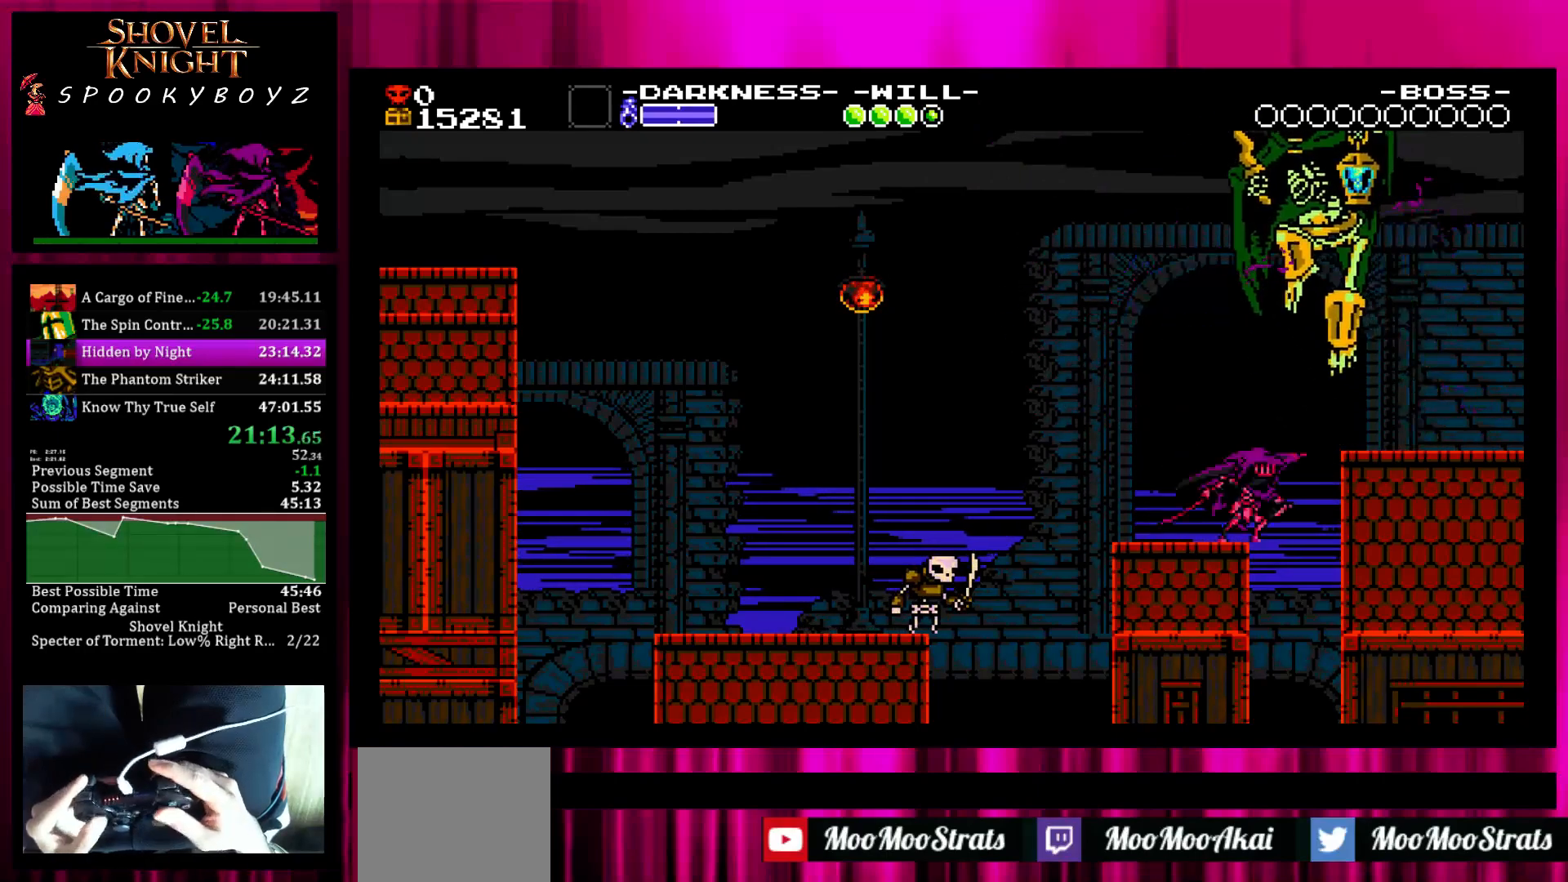
{"buttons": [], "left_stick": "right", "right_stick": "center", "events": [[17, "SQUARE", "down"], [217, "SQUARE", "up"]]}
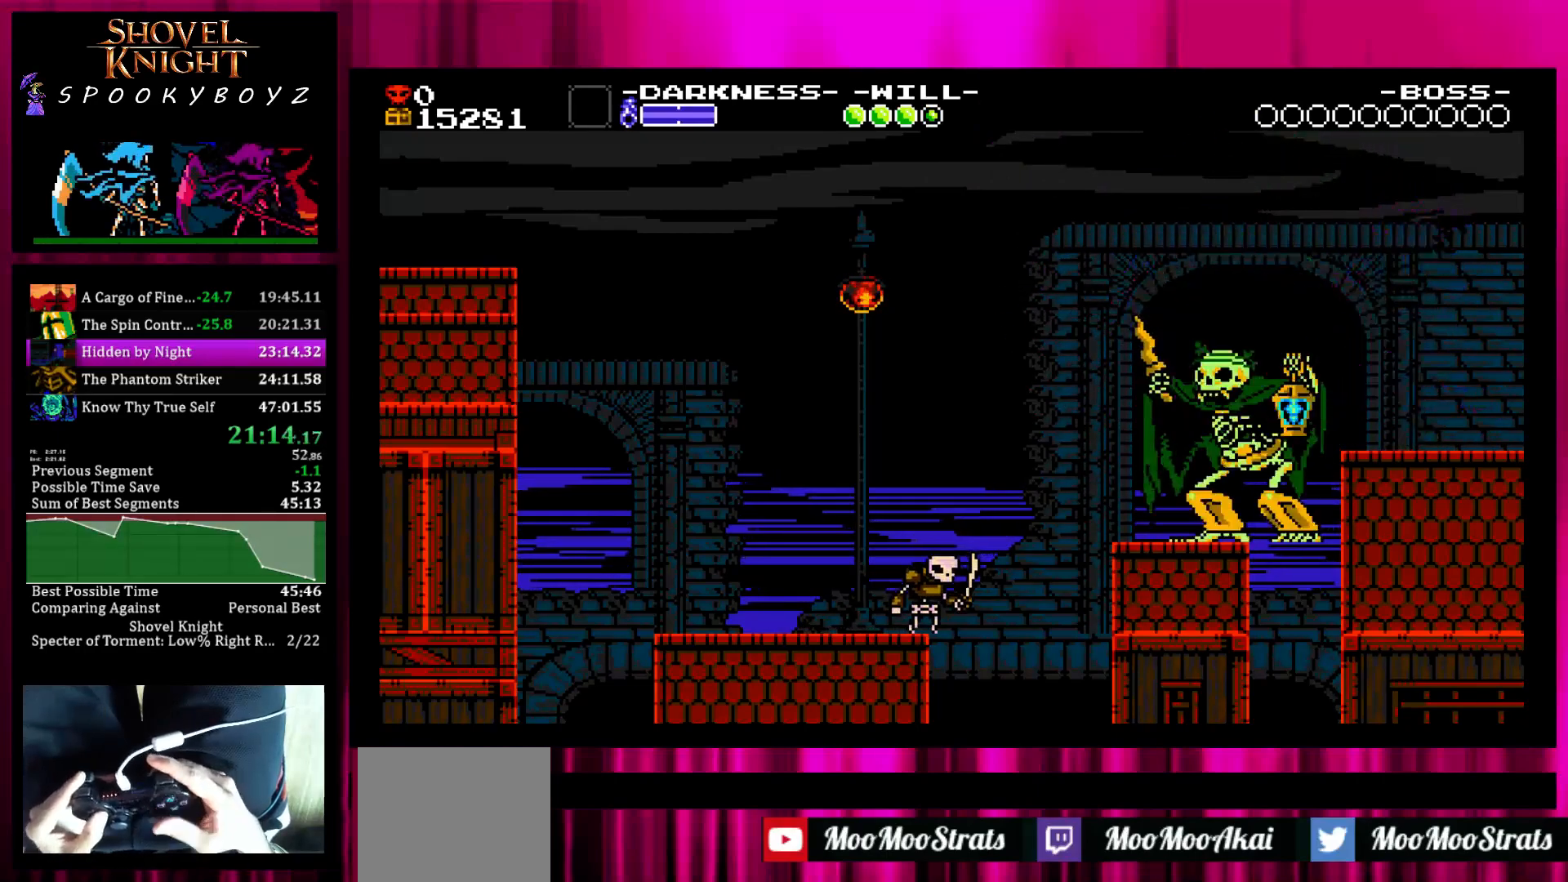
{"buttons": [], "left_stick": "right", "right_stick": "center", "events": []}
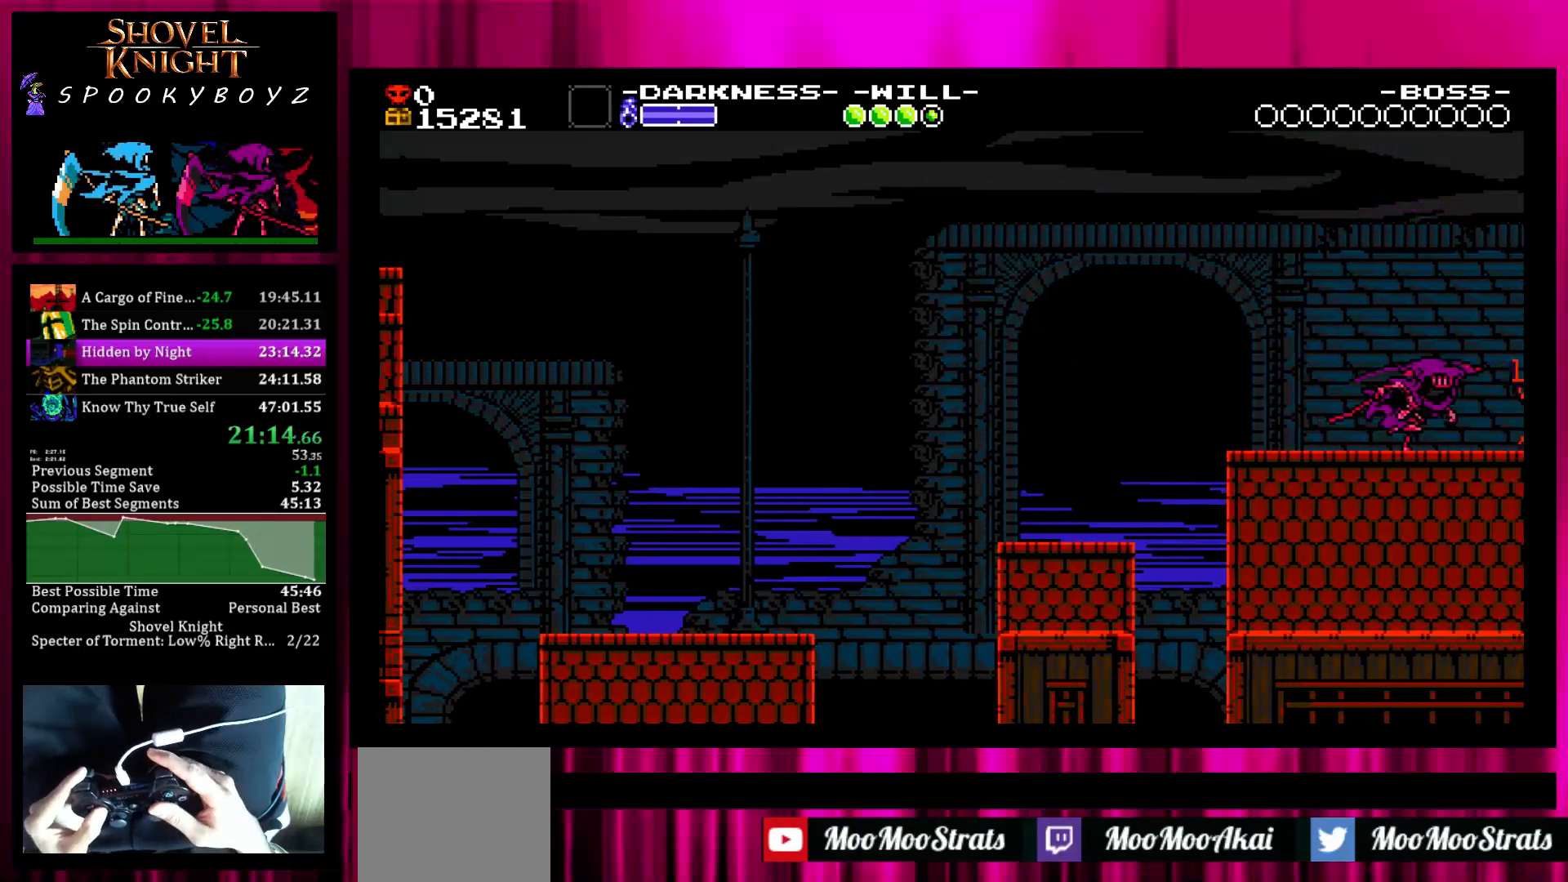
{"buttons": [], "left_stick": "right", "right_stick": "center", "events": []}
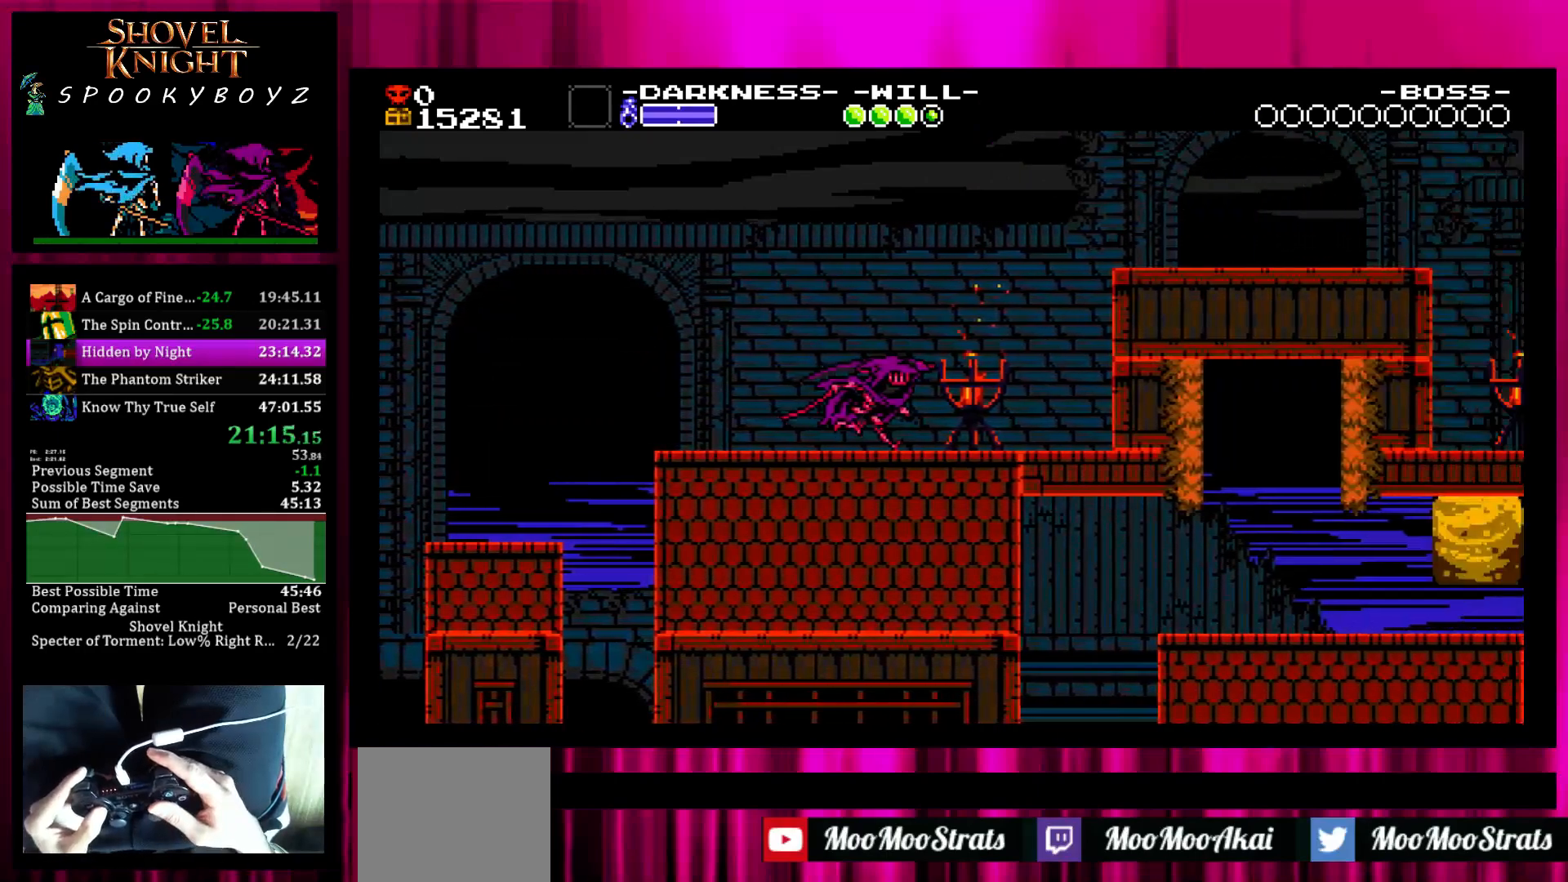
{"buttons": [], "left_stick": "right", "right_stick": "center", "events": []}
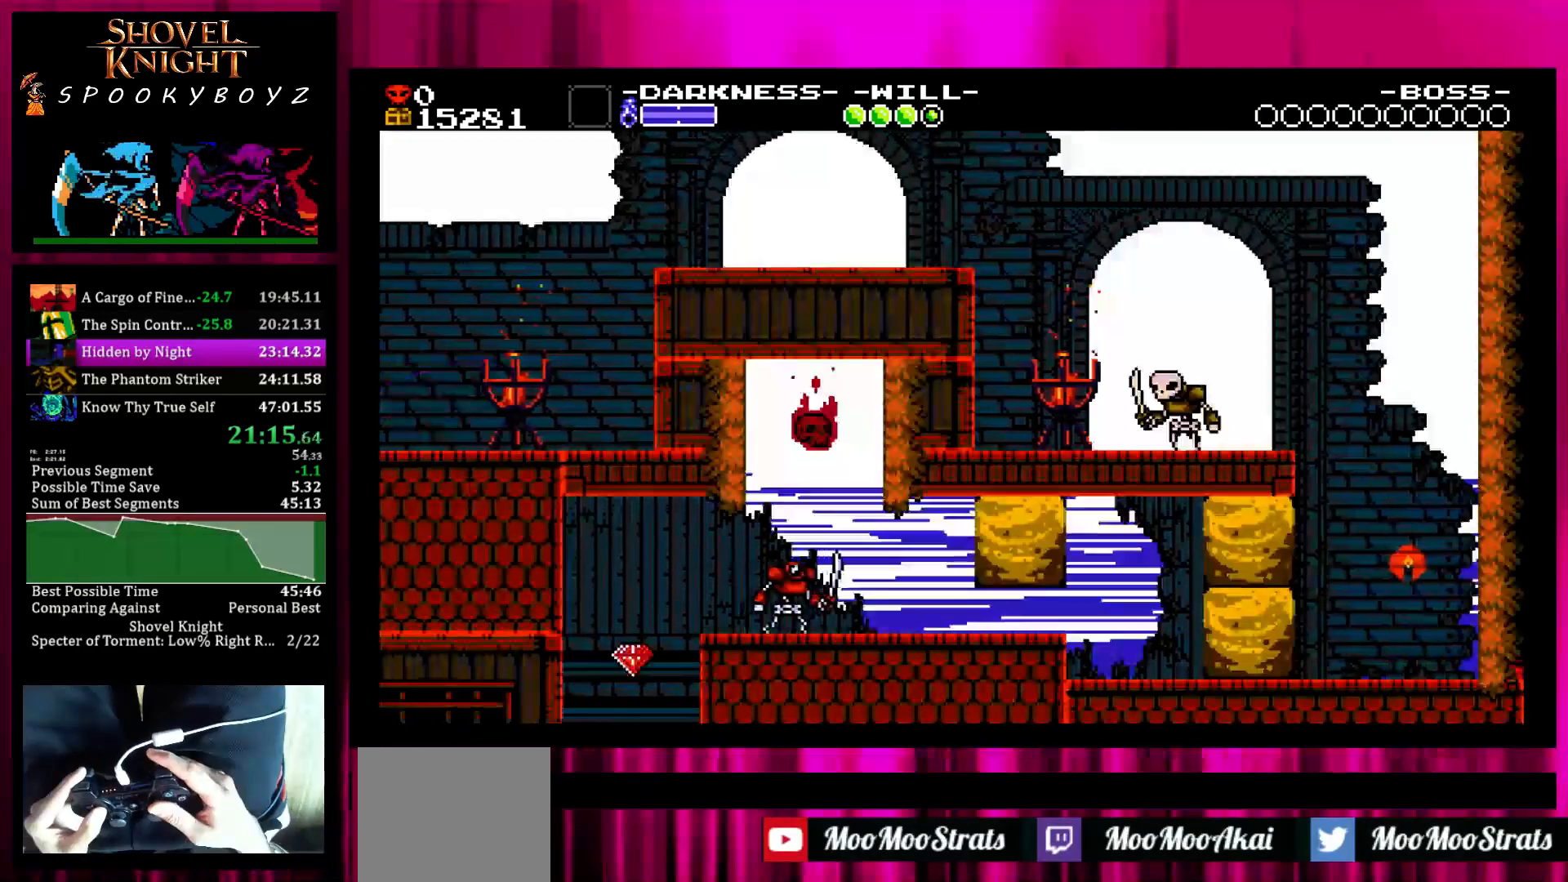
{"buttons": ["SQUARE"], "left_stick": "right", "right_stick": "center", "events": [[183, "SQUARE", "down"]]}
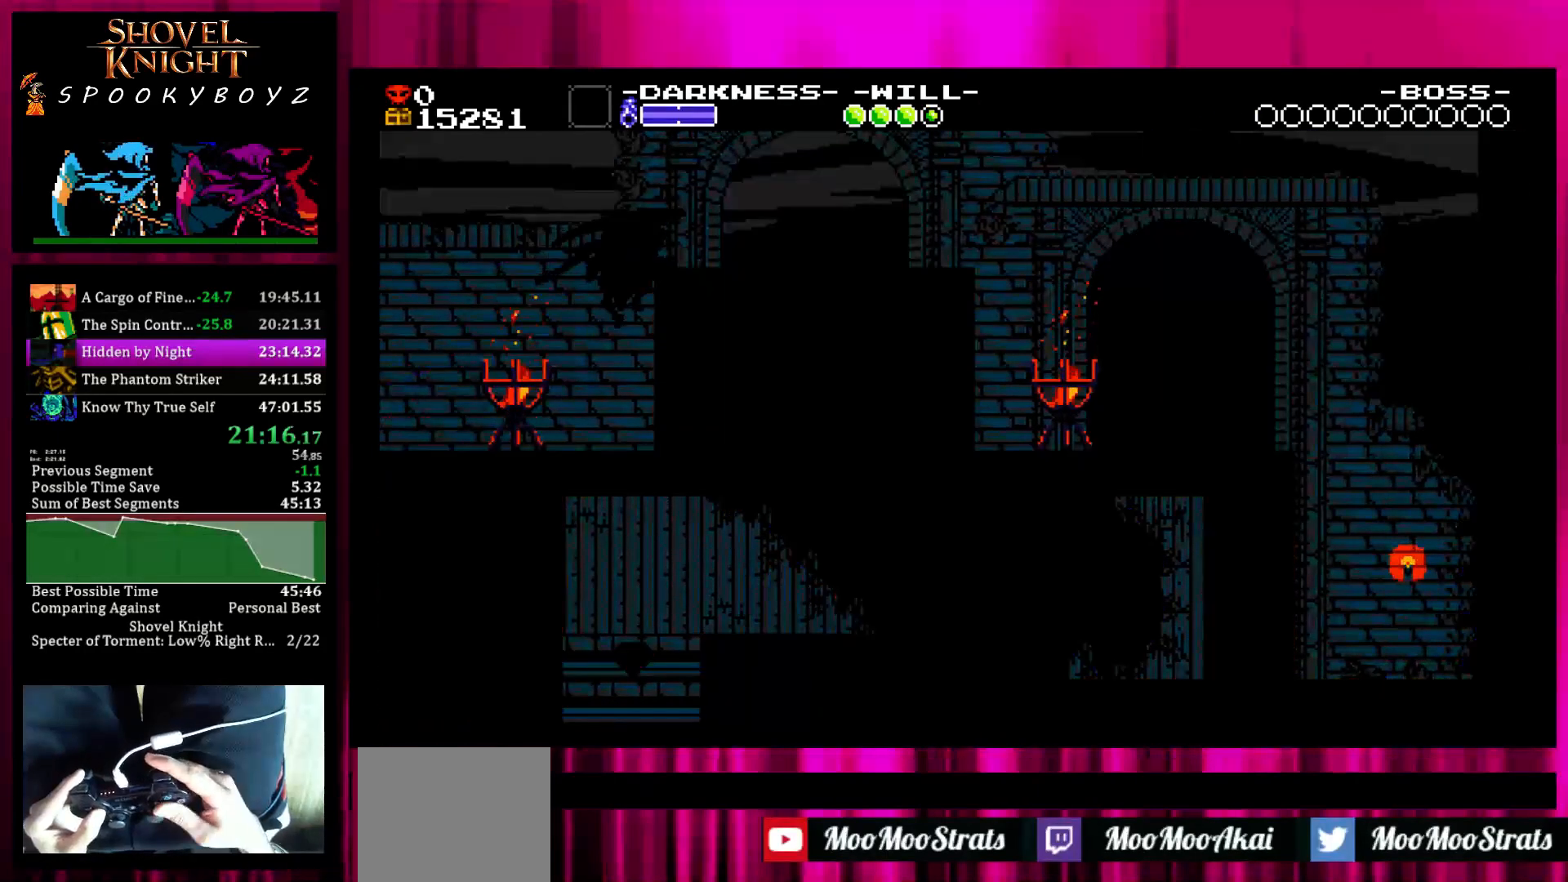
{"buttons": [], "left_stick": "right", "right_stick": "center", "events": [[83, "SQUARE", "up"]]}
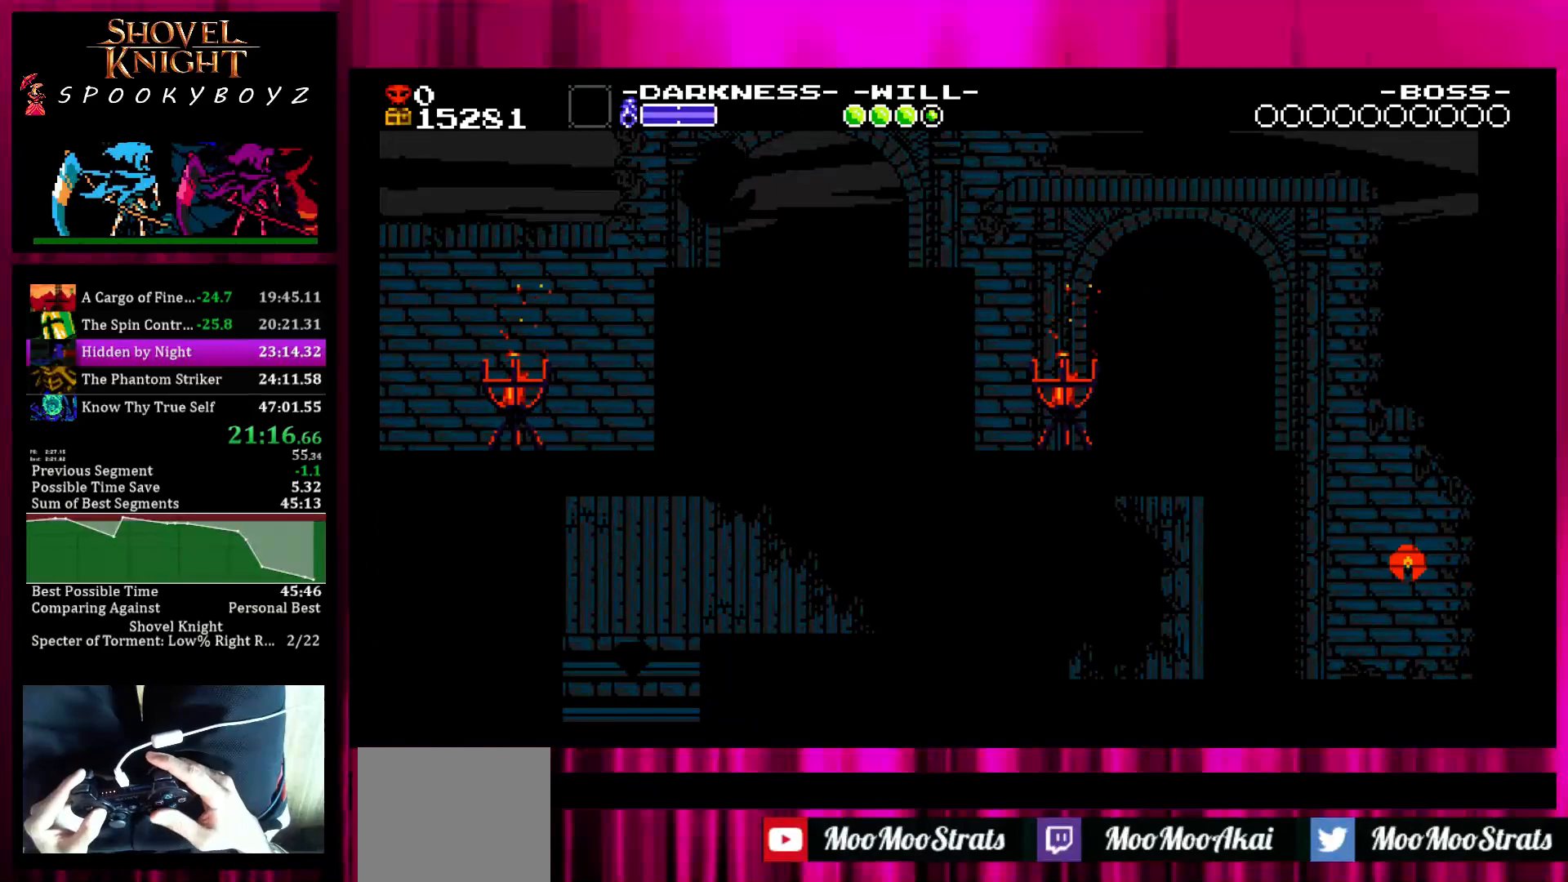
{"buttons": [], "left_stick": "right", "right_stick": "center", "events": []}
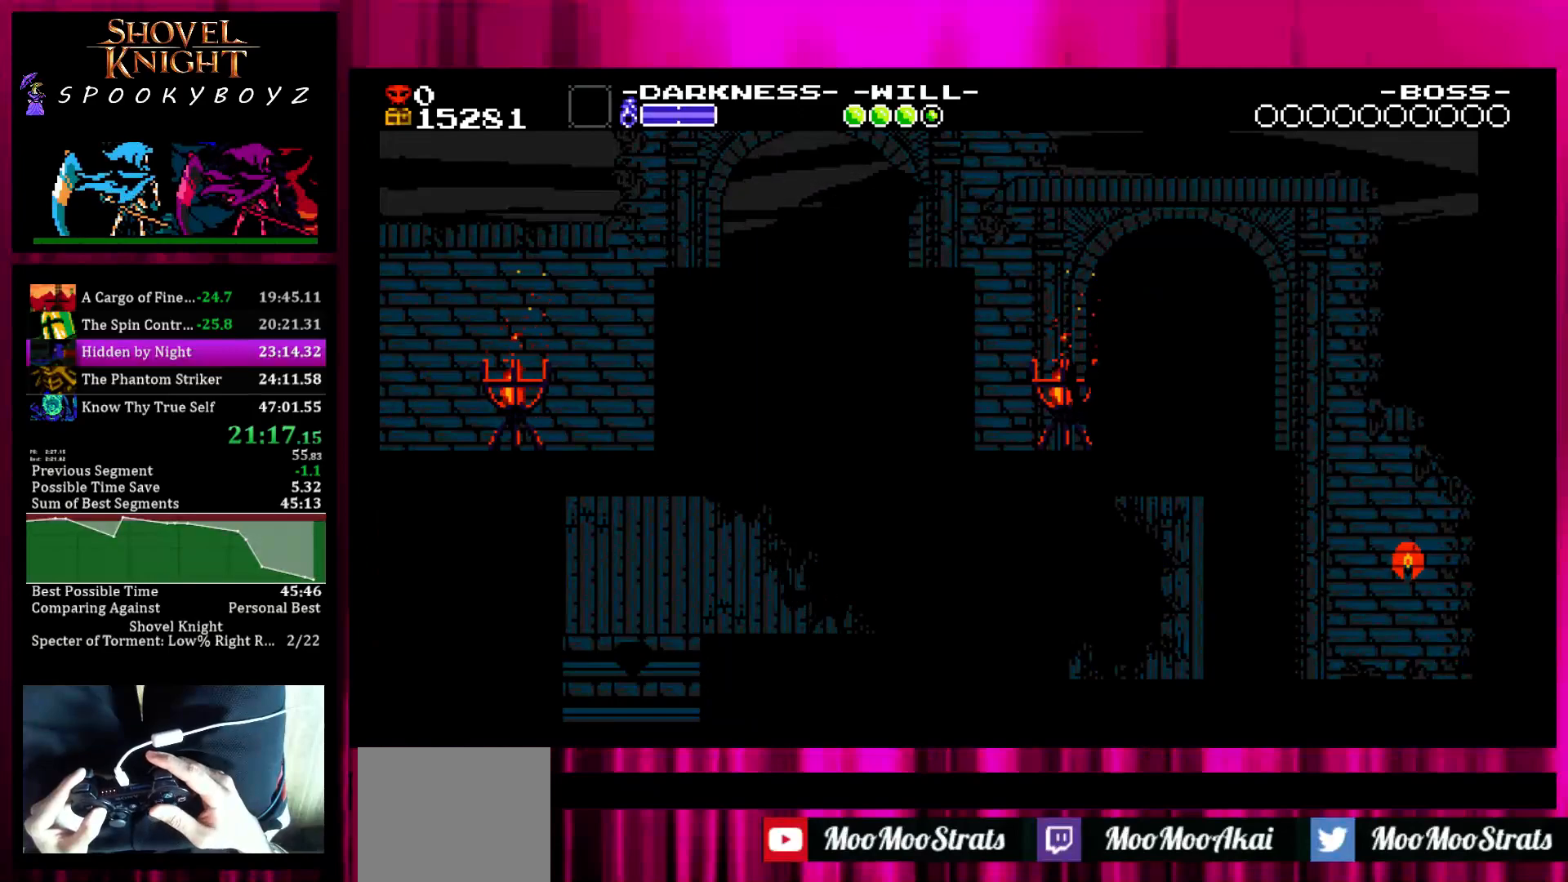
{"buttons": ["TRIANGLE"], "left_stick": "center", "right_stick": "center", "events": [[483, "TRIANGLE", "down"], [483, "left_stick", "center"]]}
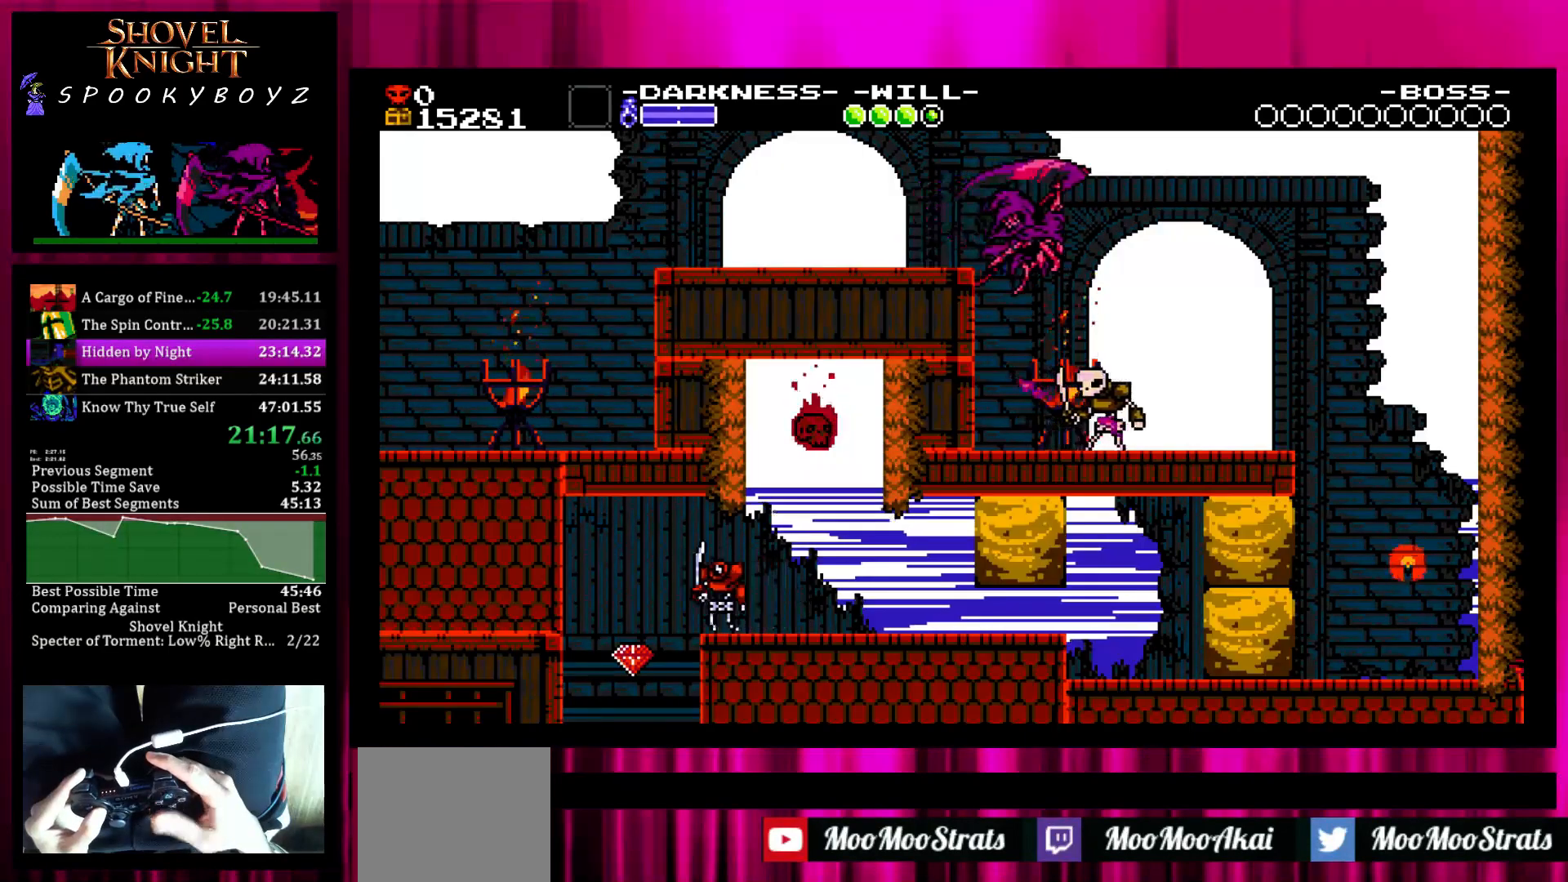
{"buttons": [], "left_stick": "center", "right_stick": "center", "events": [[100, "TRIANGLE", "up"], [150, "TRIANGLE", "down"], [250, "TRIANGLE", "up"]]}
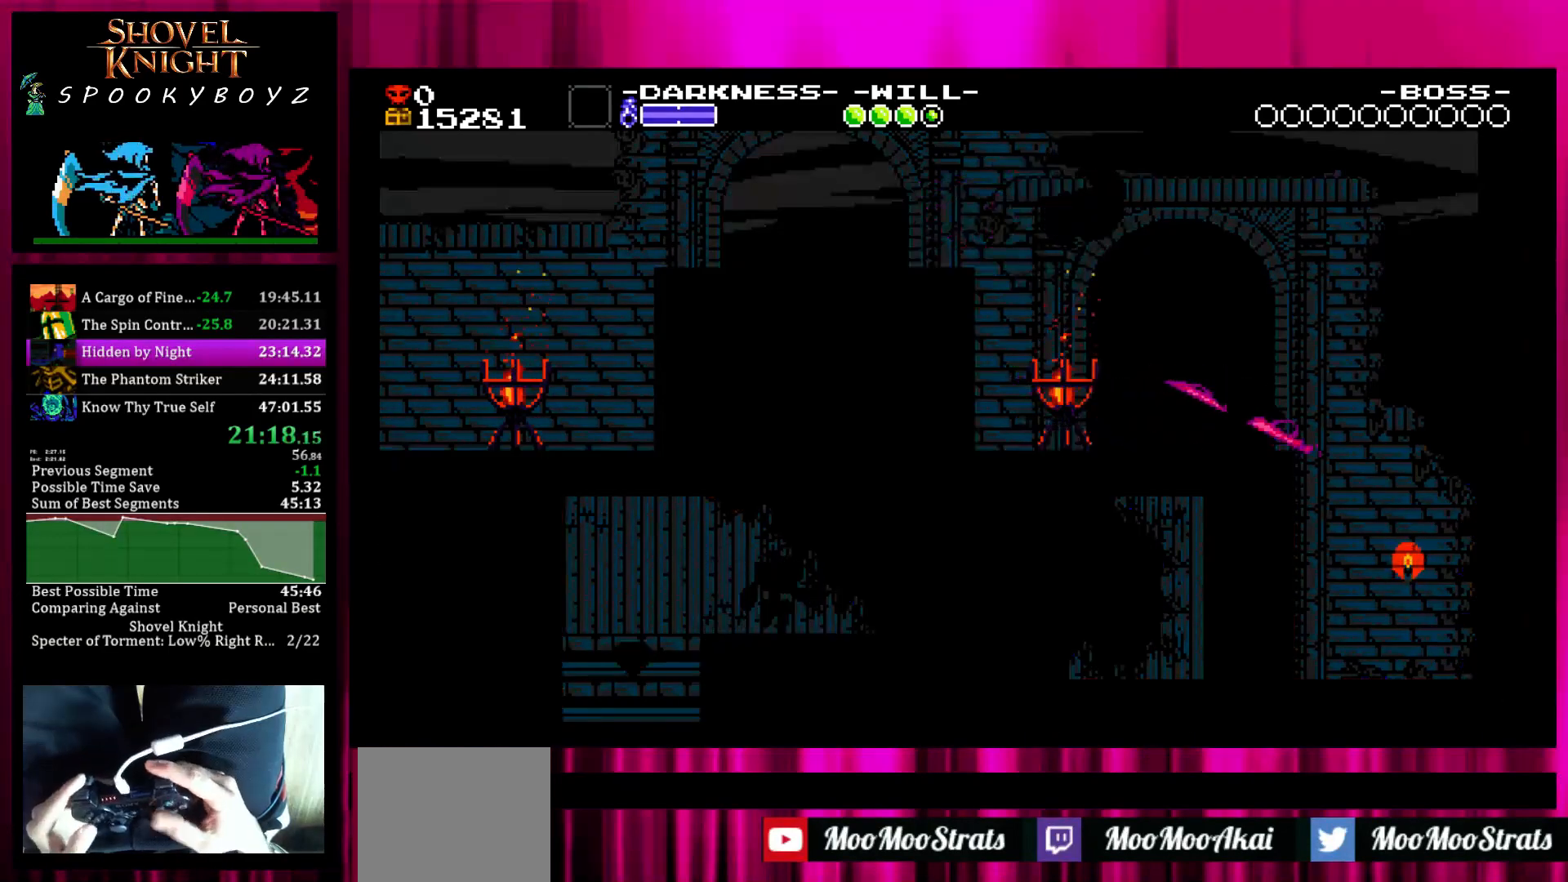
{"buttons": [], "left_stick": "left", "right_stick": "center", "events": [[100, "left_stick", "right"], [200, "TRIANGLE", "down"], [250, "TRIANGLE", "up"], [300, "TRIANGLE", "down"], [400, "TRIANGLE", "up"], [450, "left_stick", "center"], [500, "left_stick", "left"]]}
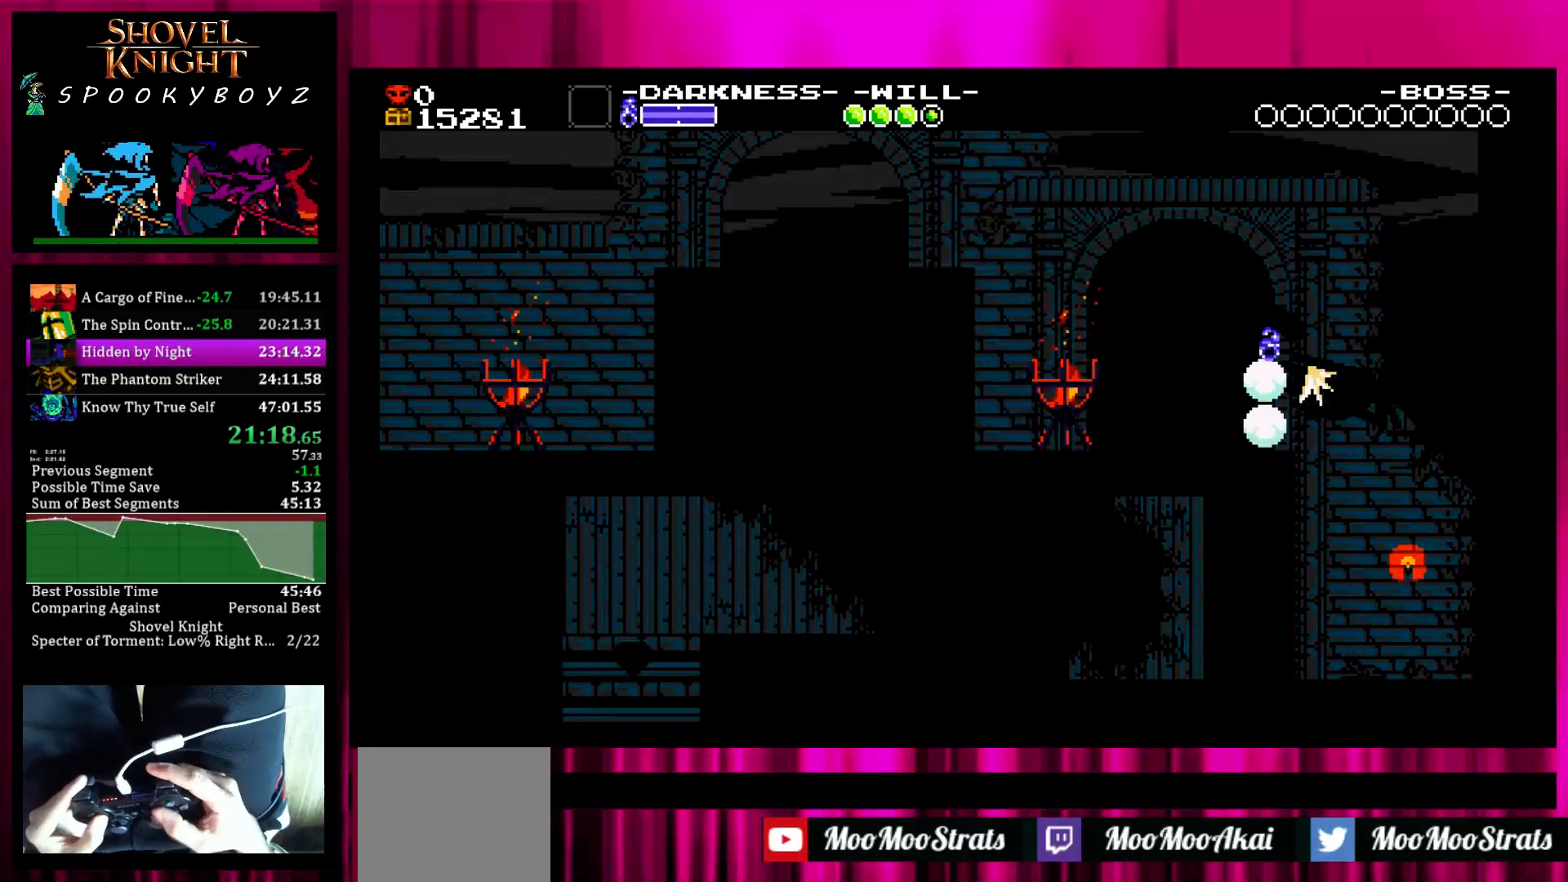
{"buttons": [], "left_stick": "left", "right_stick": "center", "events": [[200, "TRIANGLE", "down"], [300, "TRIANGLE", "up"], [350, "TRIANGLE", "down"], [450, "TRIANGLE", "up"]]}
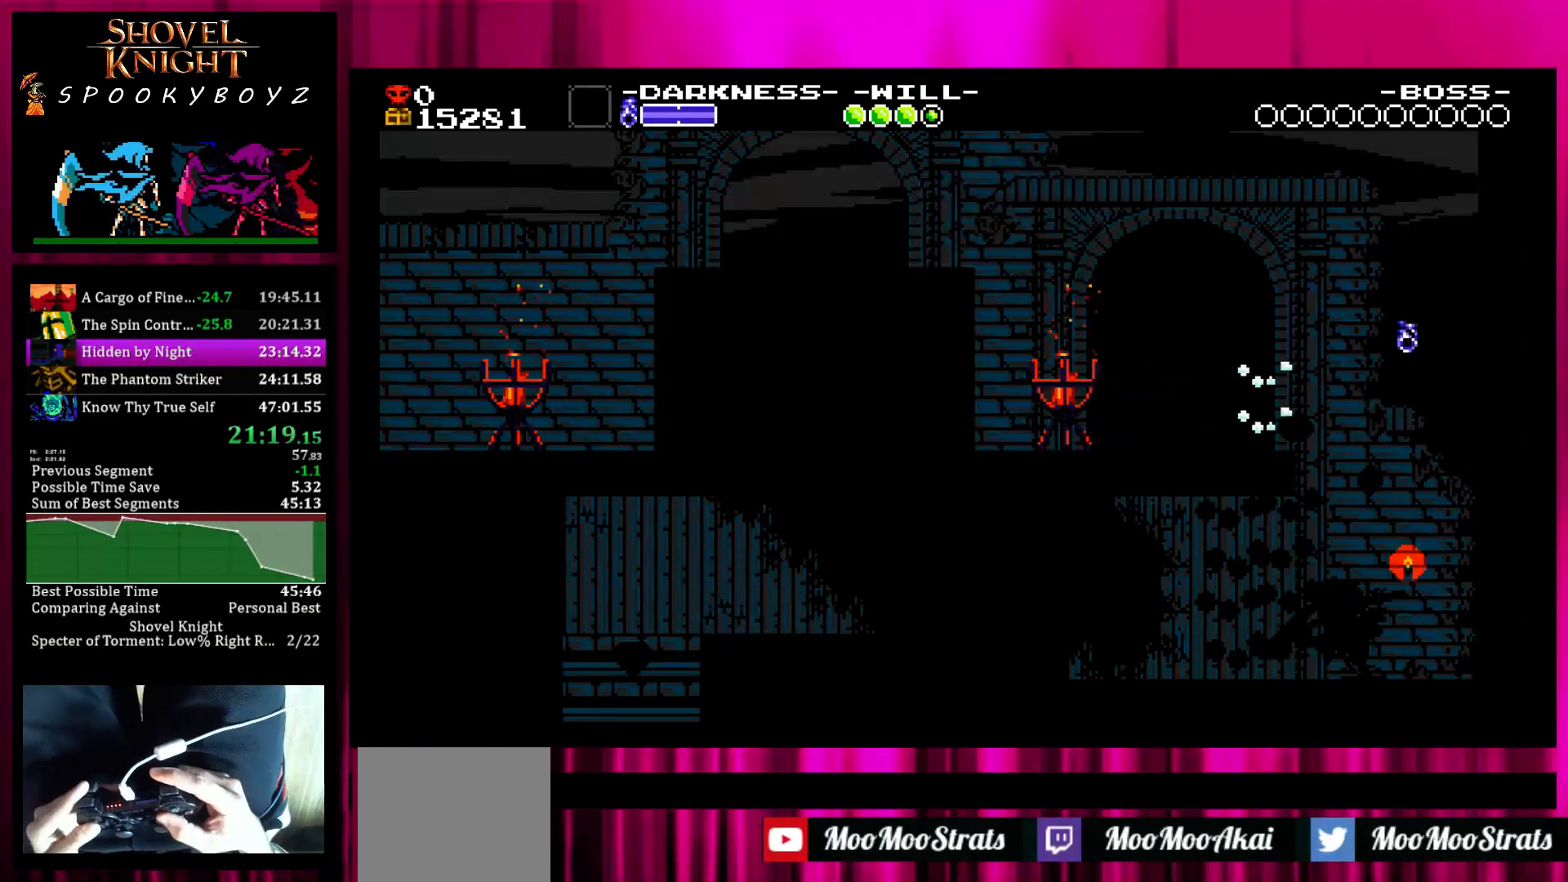
{"buttons": [], "left_stick": "left", "right_stick": "center", "events": []}
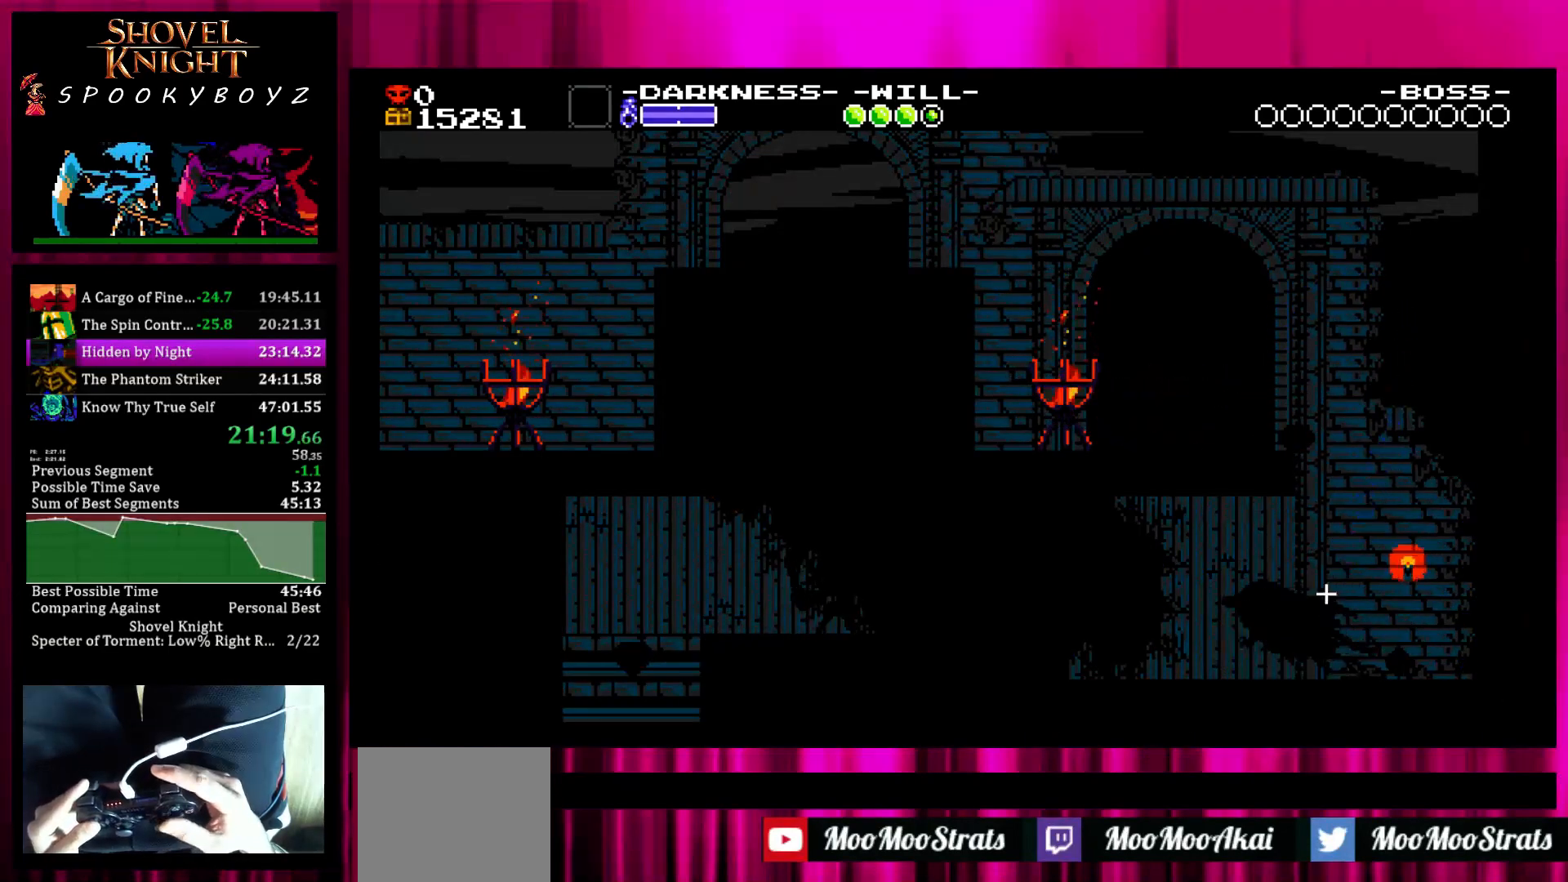
{"buttons": [], "left_stick": "left", "right_stick": "center", "events": [[300, "SQUARE", "down"], [300, "TRIANGLE", "down"], [367, "SQUARE", "up"], [400, "TRIANGLE", "up"]]}
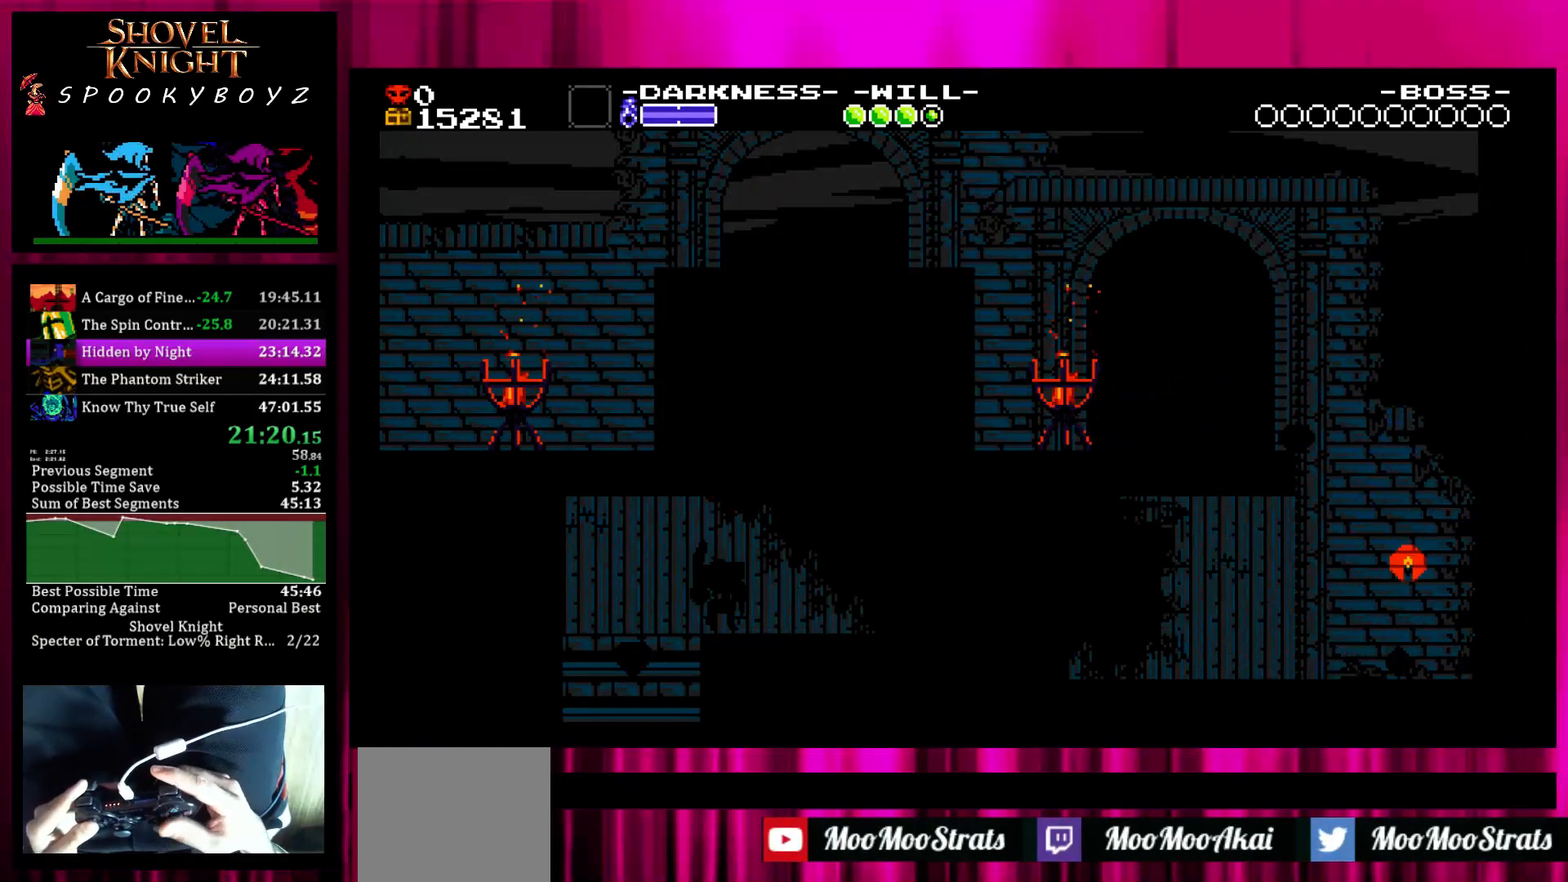
{"buttons": [], "left_stick": "left", "right_stick": "center", "events": []}
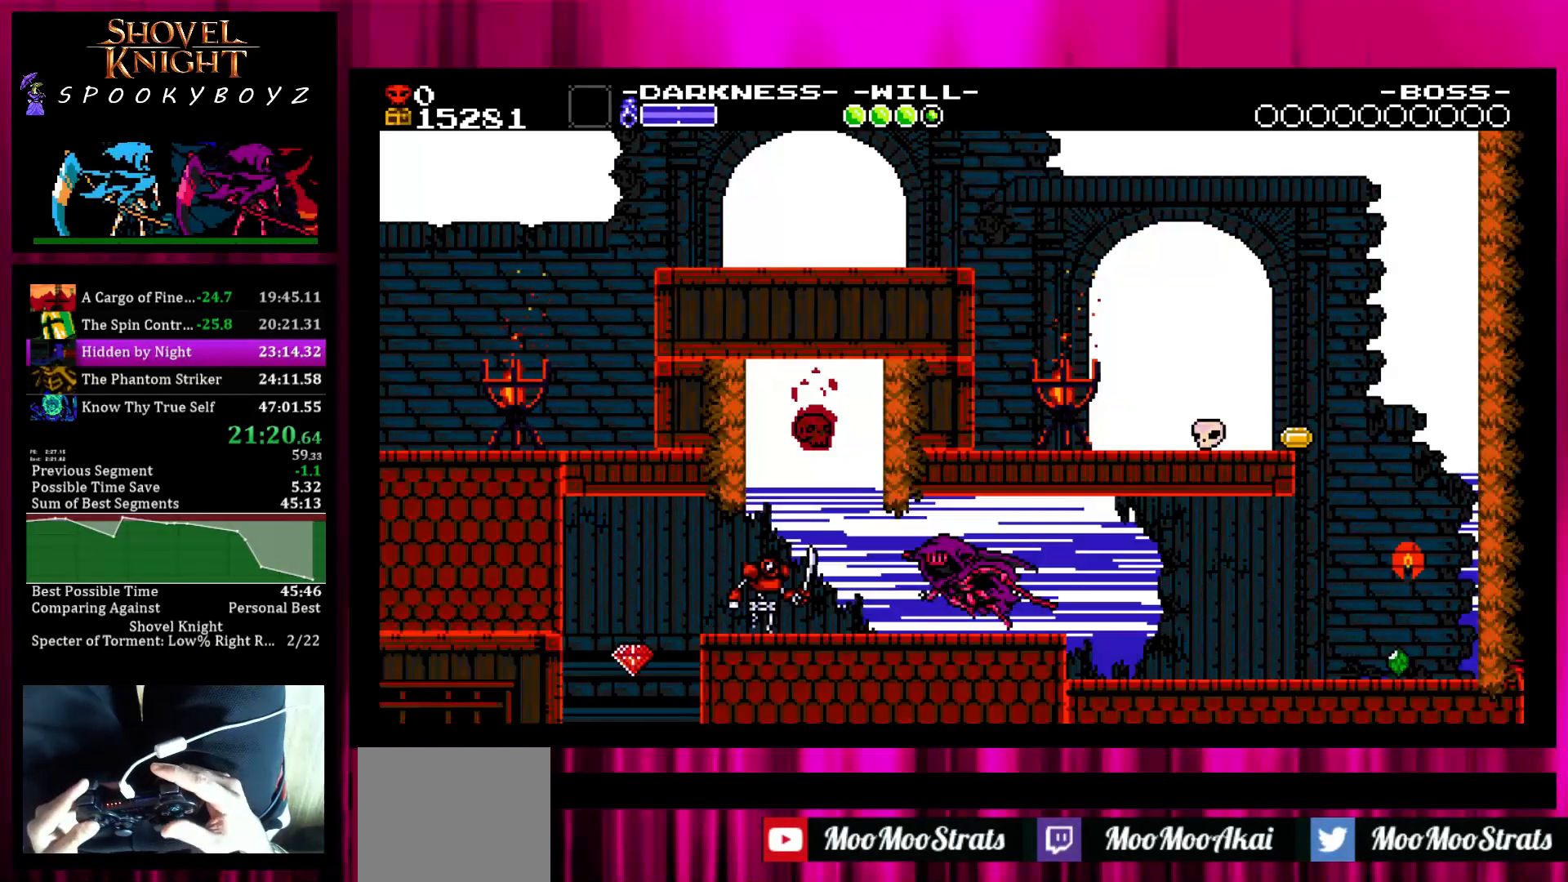
{"buttons": [], "left_stick": "left", "right_stick": "center", "events": [[67, "TRIANGLE", "down"], [217, "TRIANGLE", "up"]]}
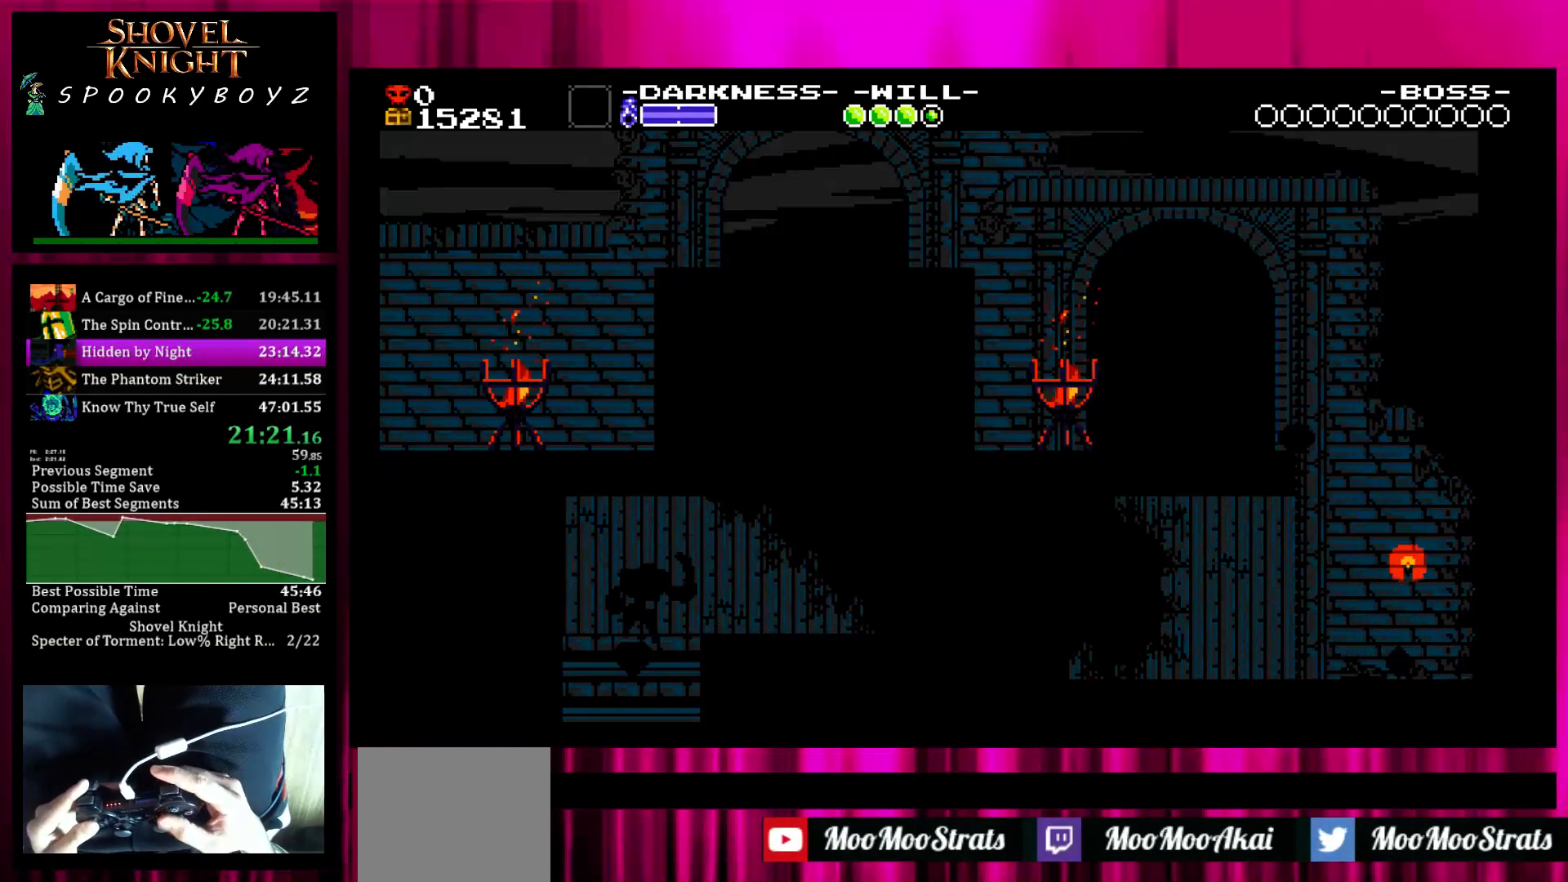
{"buttons": [], "left_stick": "left", "right_stick": "center", "events": []}
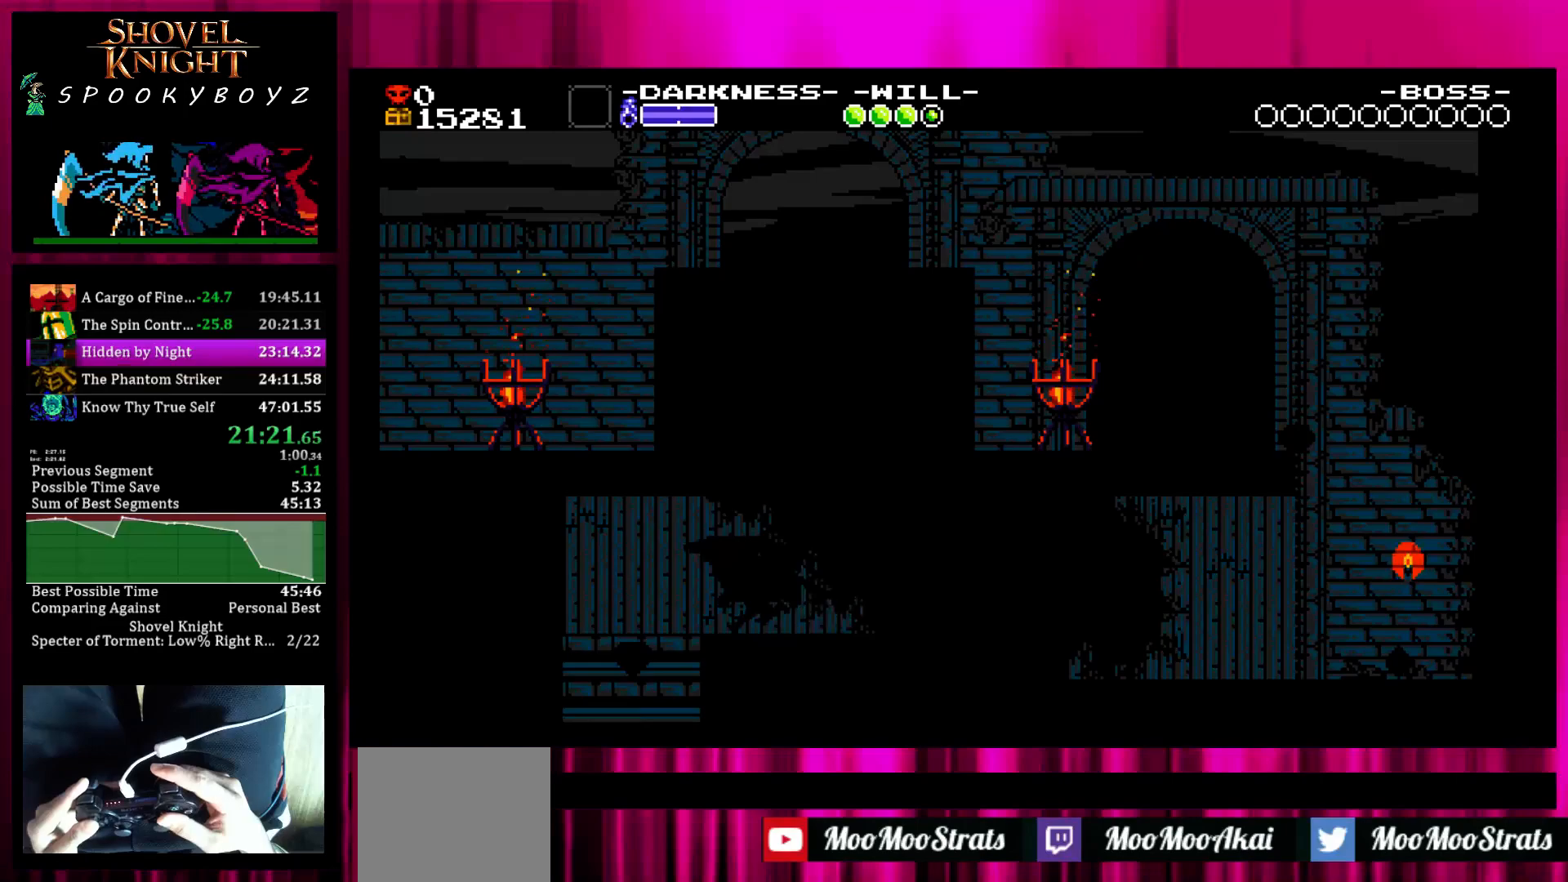
{"buttons": [], "left_stick": "center", "right_stick": "center", "events": [[267, "left_stick", "center"]]}
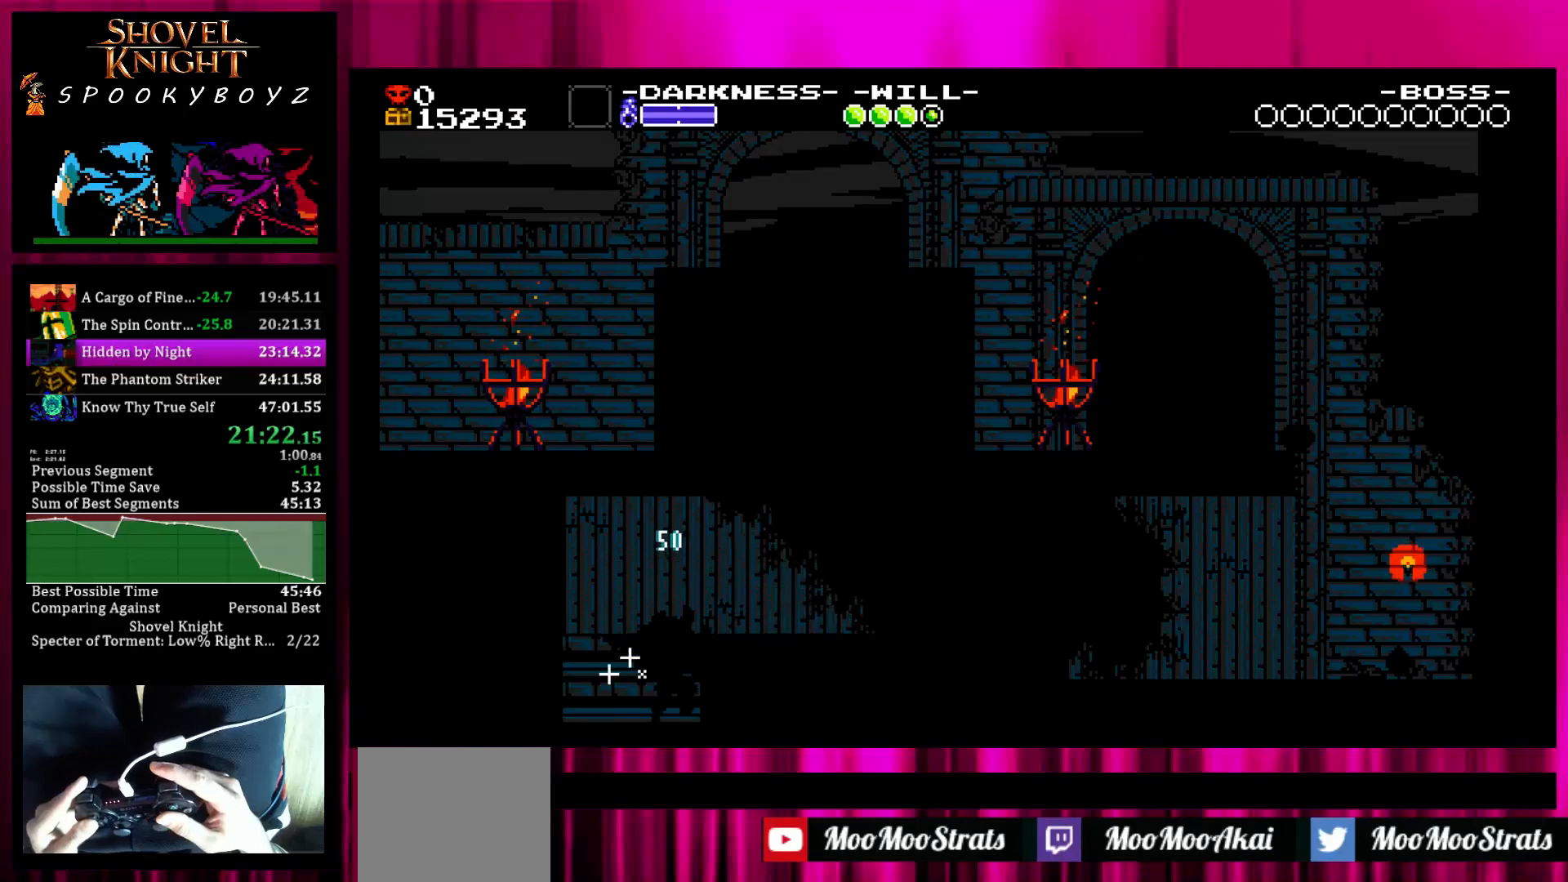
{"buttons": [], "left_stick": "center", "right_stick": "center", "events": []}
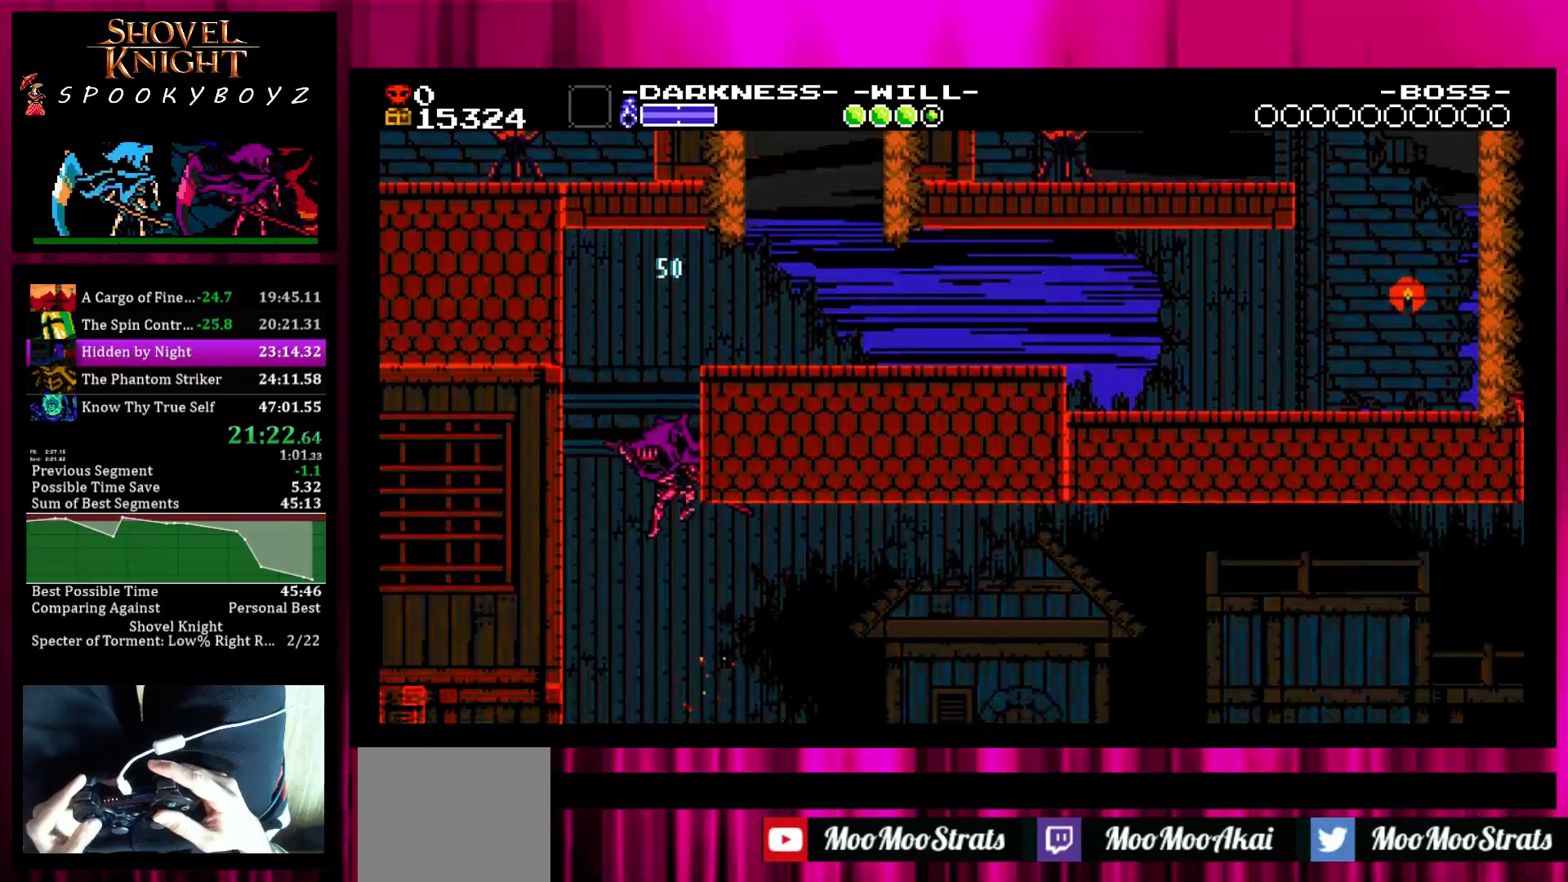
{"buttons": [], "left_stick": "center", "right_stick": "center", "events": []}